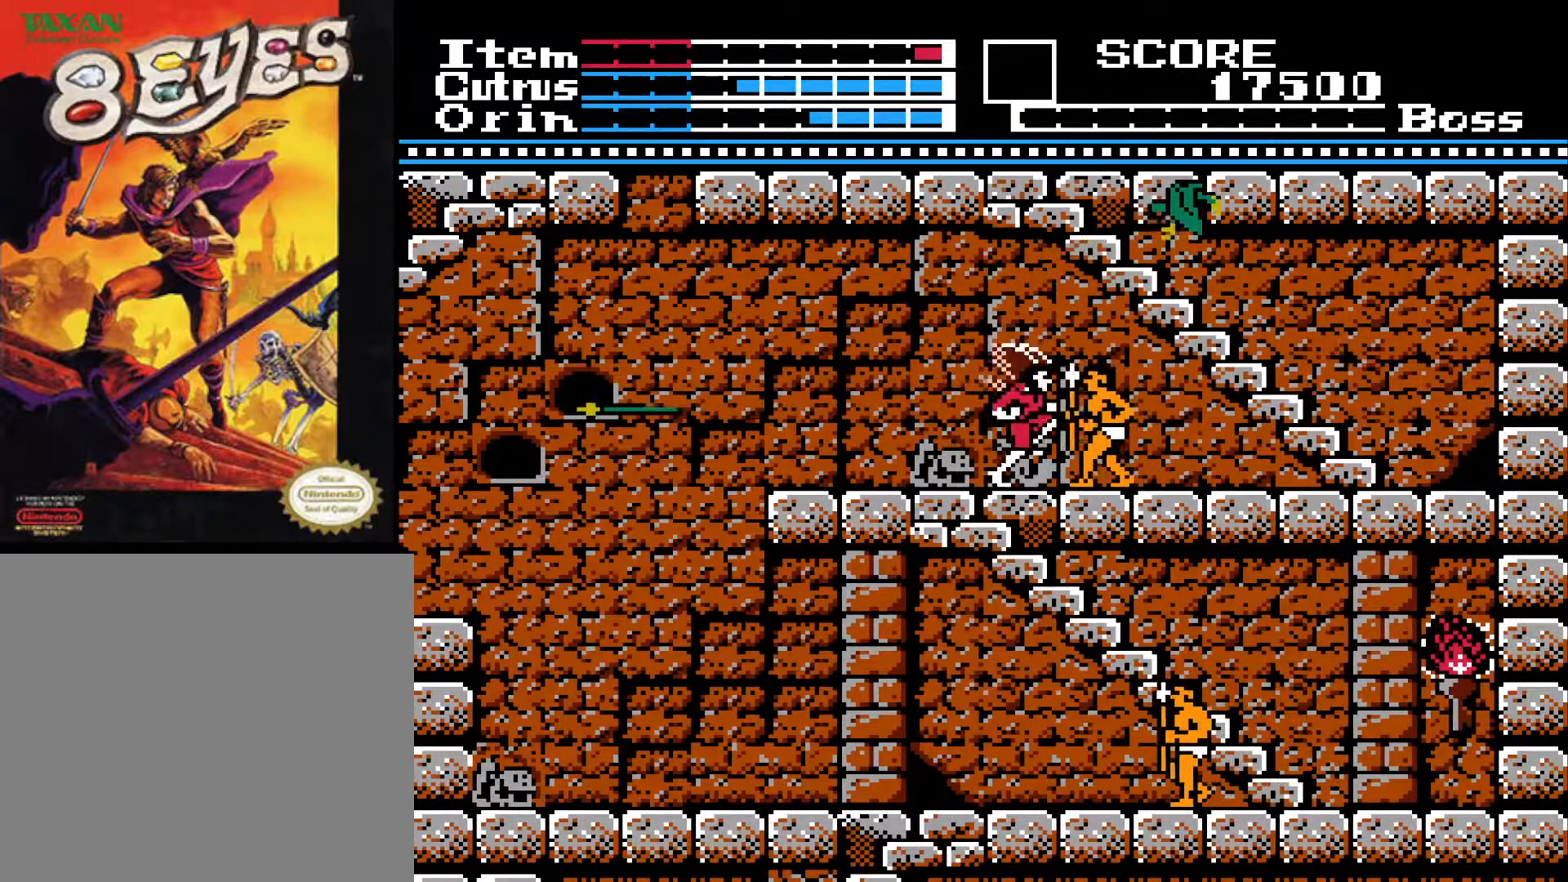
Gameplay with a controller (Xbox layout); each line is a JSON object with the inputs held at the frame after it. "events" lists button and stick changes between this image and that frame as [ms after this image, input, new state], when the widget could be followed in between.
{"buttons": ["DPAD_RIGHT"], "left_stick": "center", "right_stick": "center", "events": [[83, "X", "down"], [383, "A", "up"], [400, "X", "up"]]}
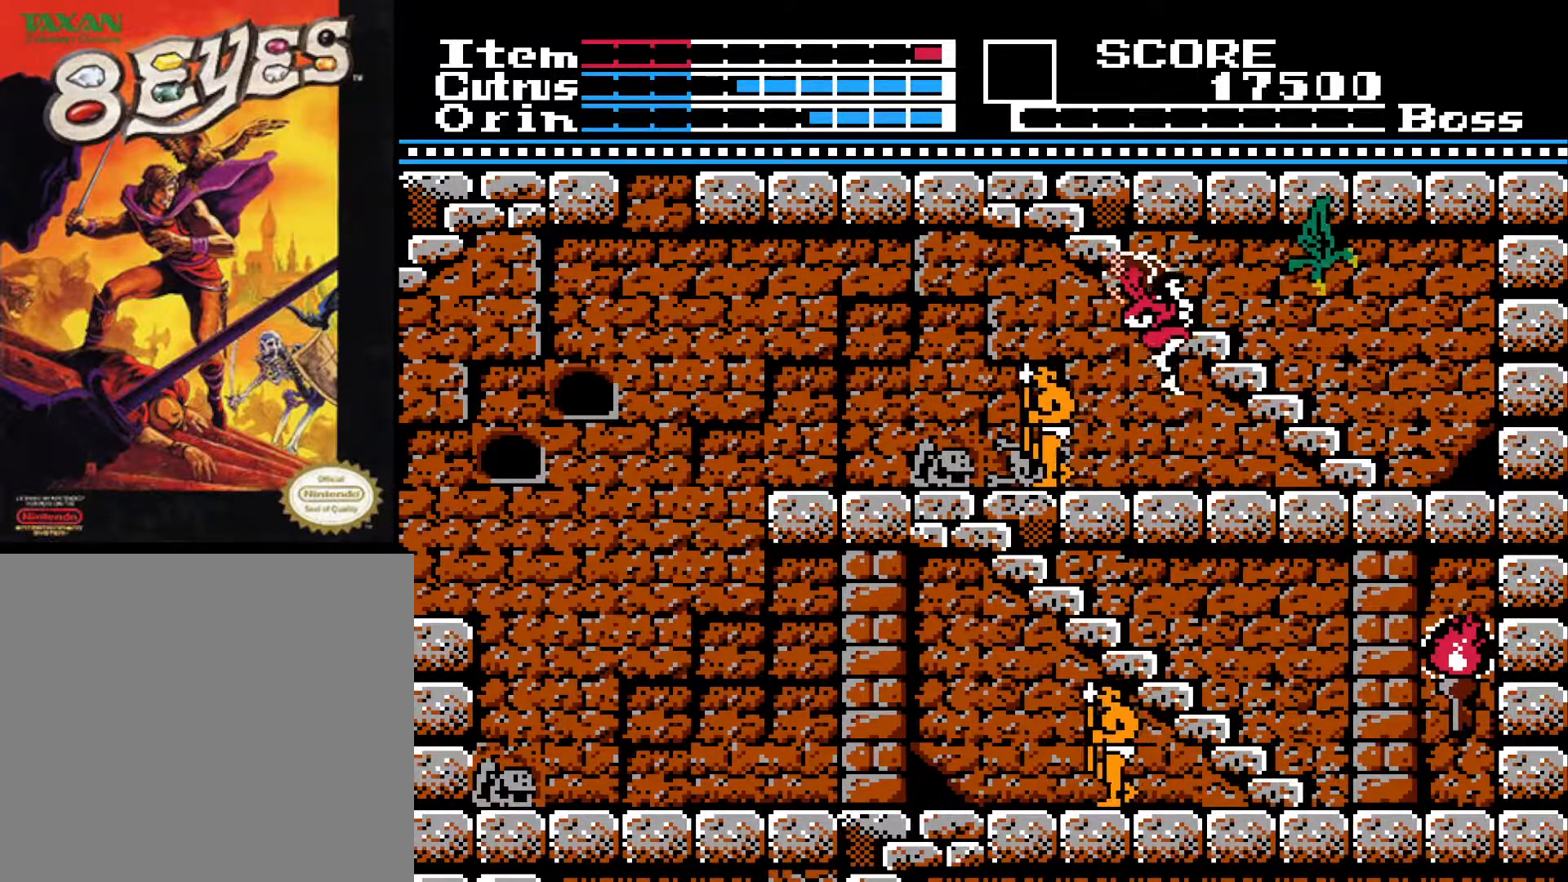
{"buttons": ["DPAD_RIGHT"], "left_stick": "center", "right_stick": "center", "events": [[33, "X", "down"], [150, "X", "up"]]}
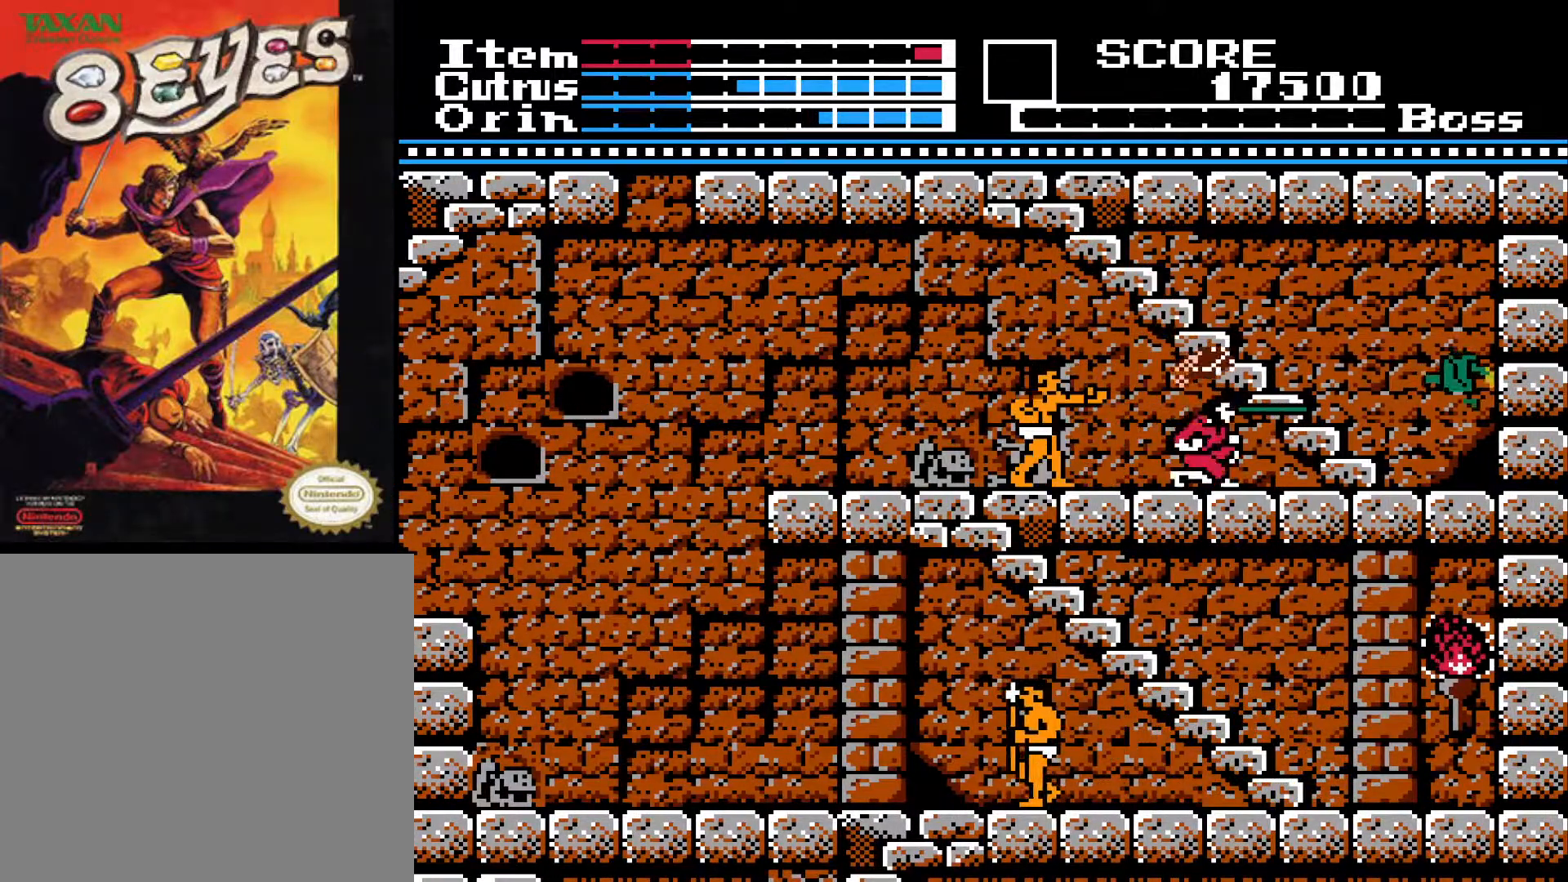
{"buttons": ["DPAD_RIGHT"], "left_stick": "center", "right_stick": "center", "events": []}
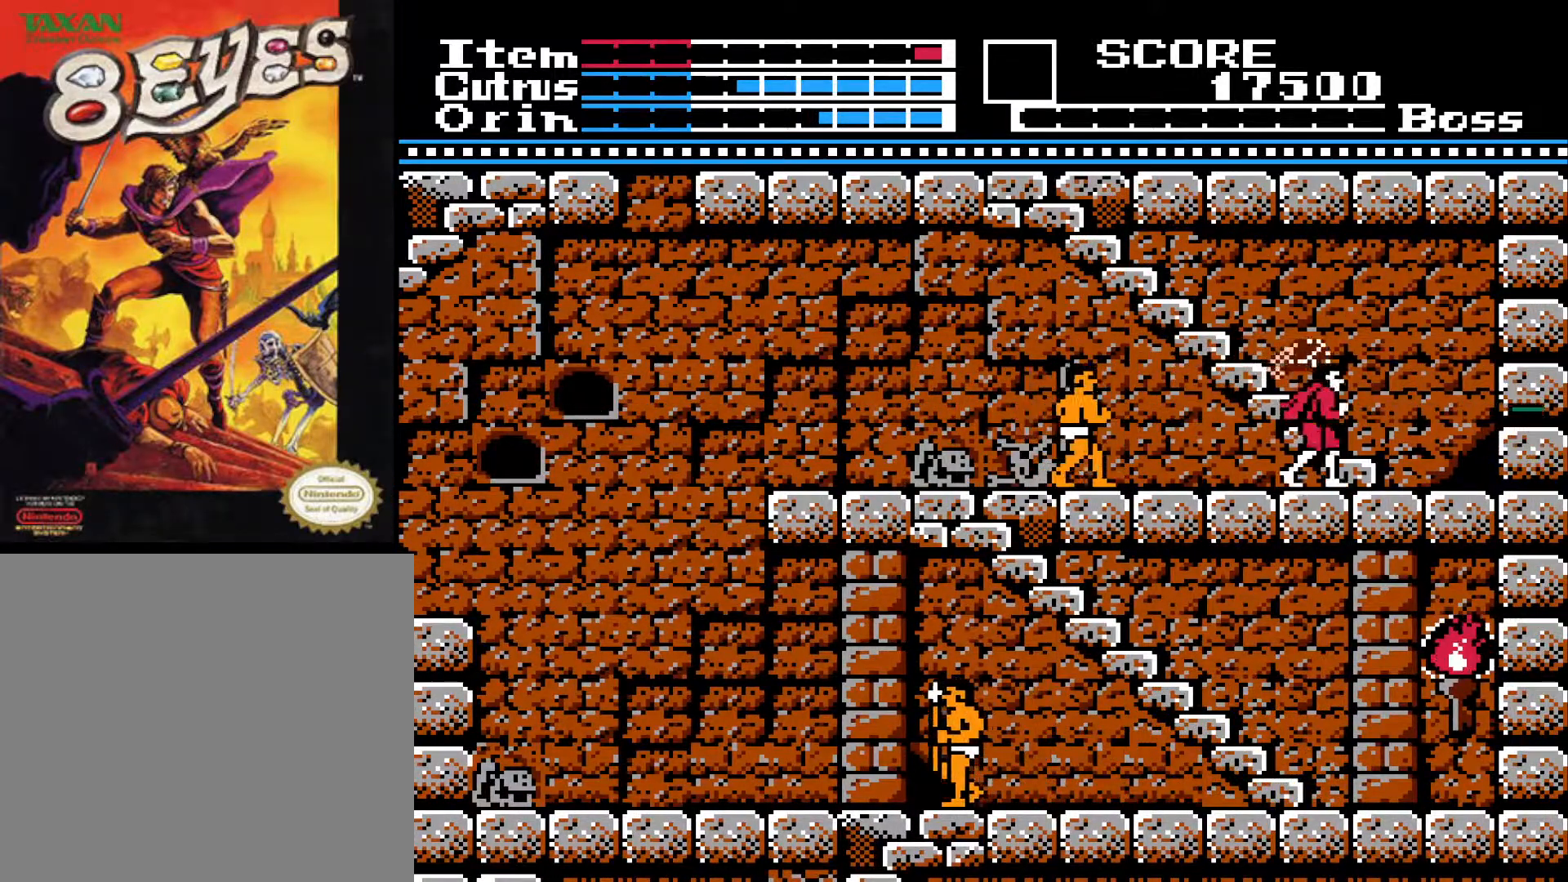
{"buttons": ["DPAD_UP"], "left_stick": "center", "right_stick": "center", "events": [[217, "DPAD_RIGHT", "up"], [233, "DPAD_UP", "down"]]}
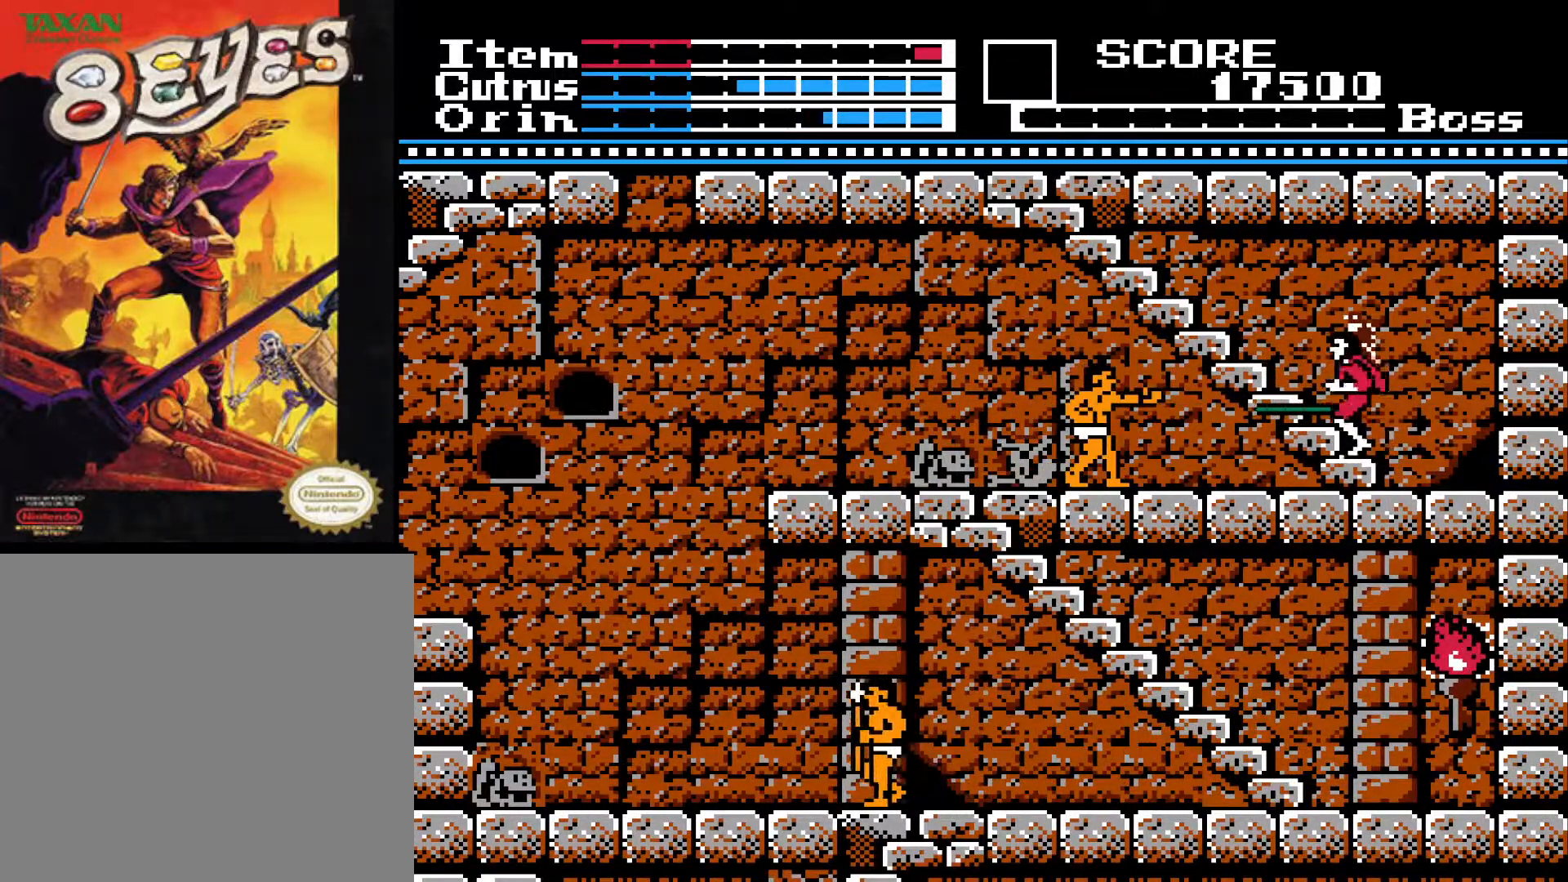
{"buttons": ["DPAD_UP"], "left_stick": "center", "right_stick": "center", "events": []}
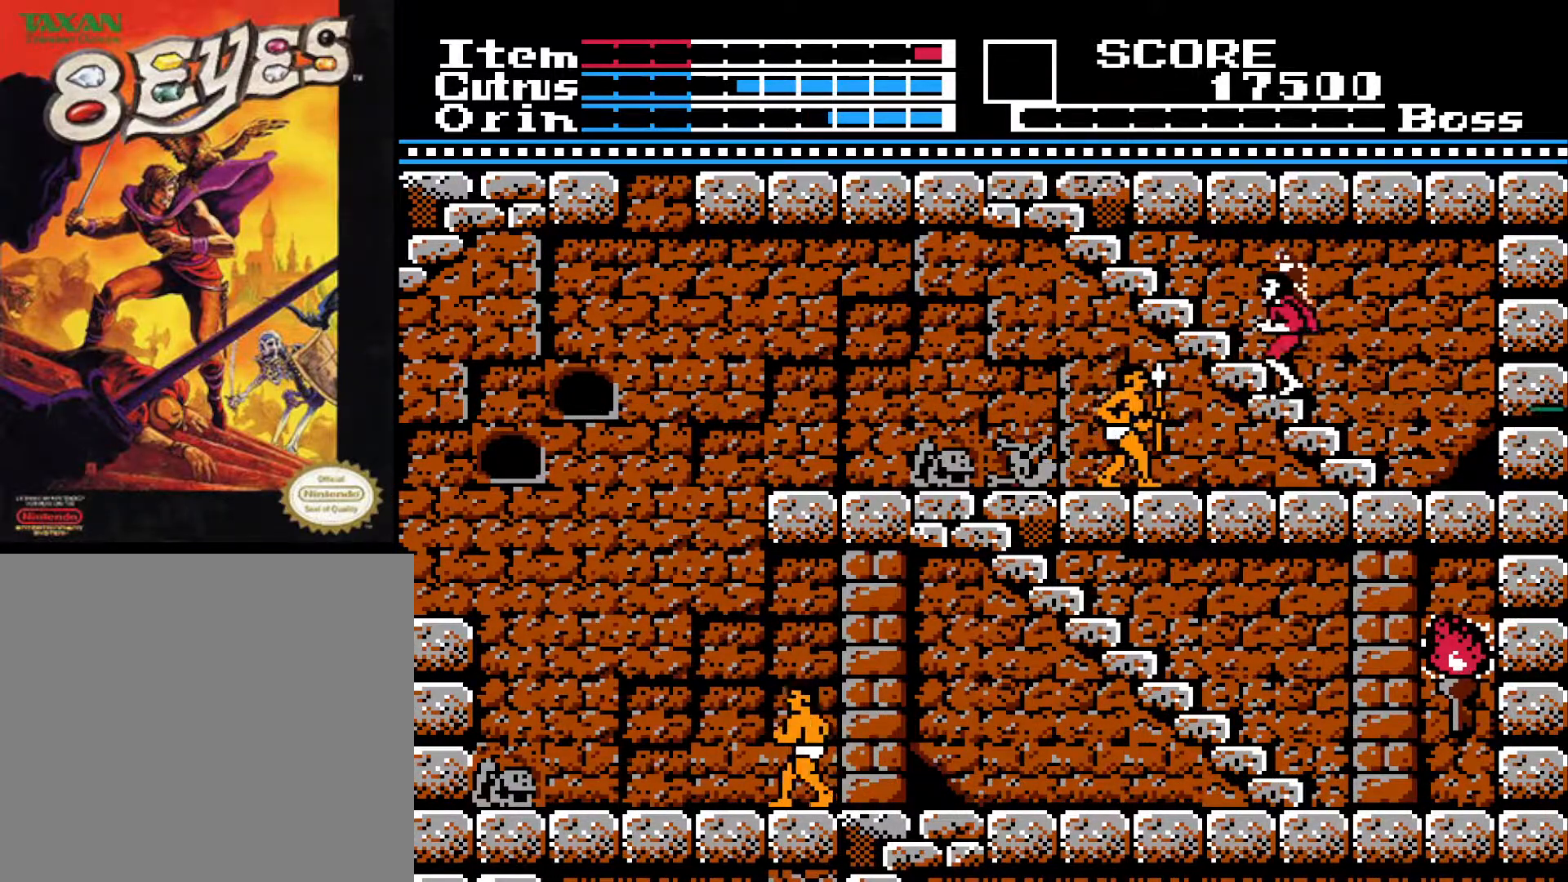
{"buttons": ["DPAD_UP"], "left_stick": "center", "right_stick": "center", "events": []}
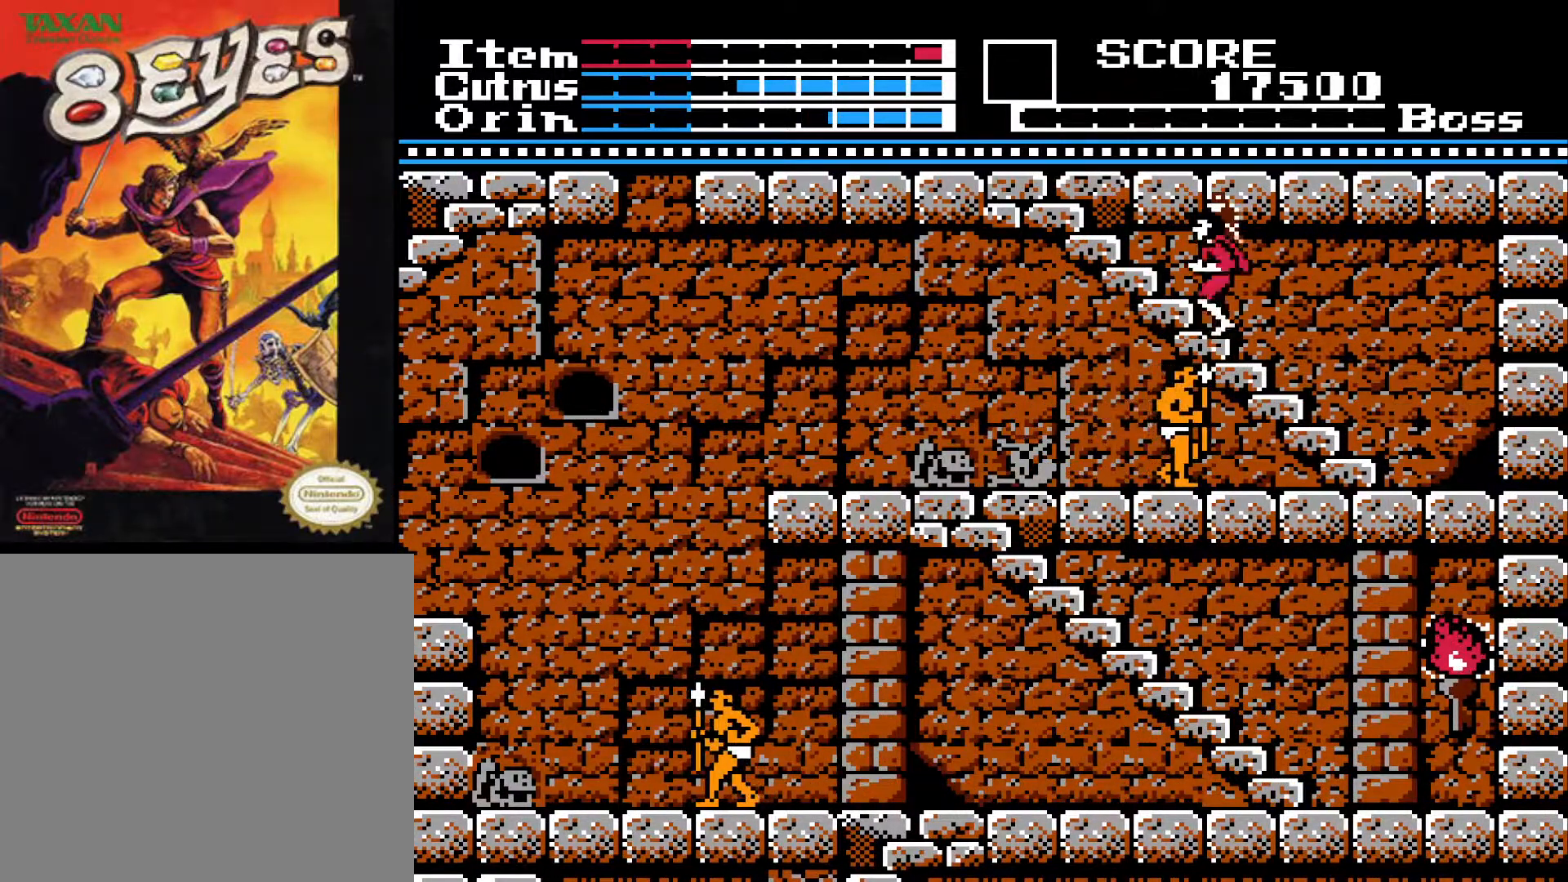
{"buttons": ["DPAD_UP"], "left_stick": "center", "right_stick": "center", "events": []}
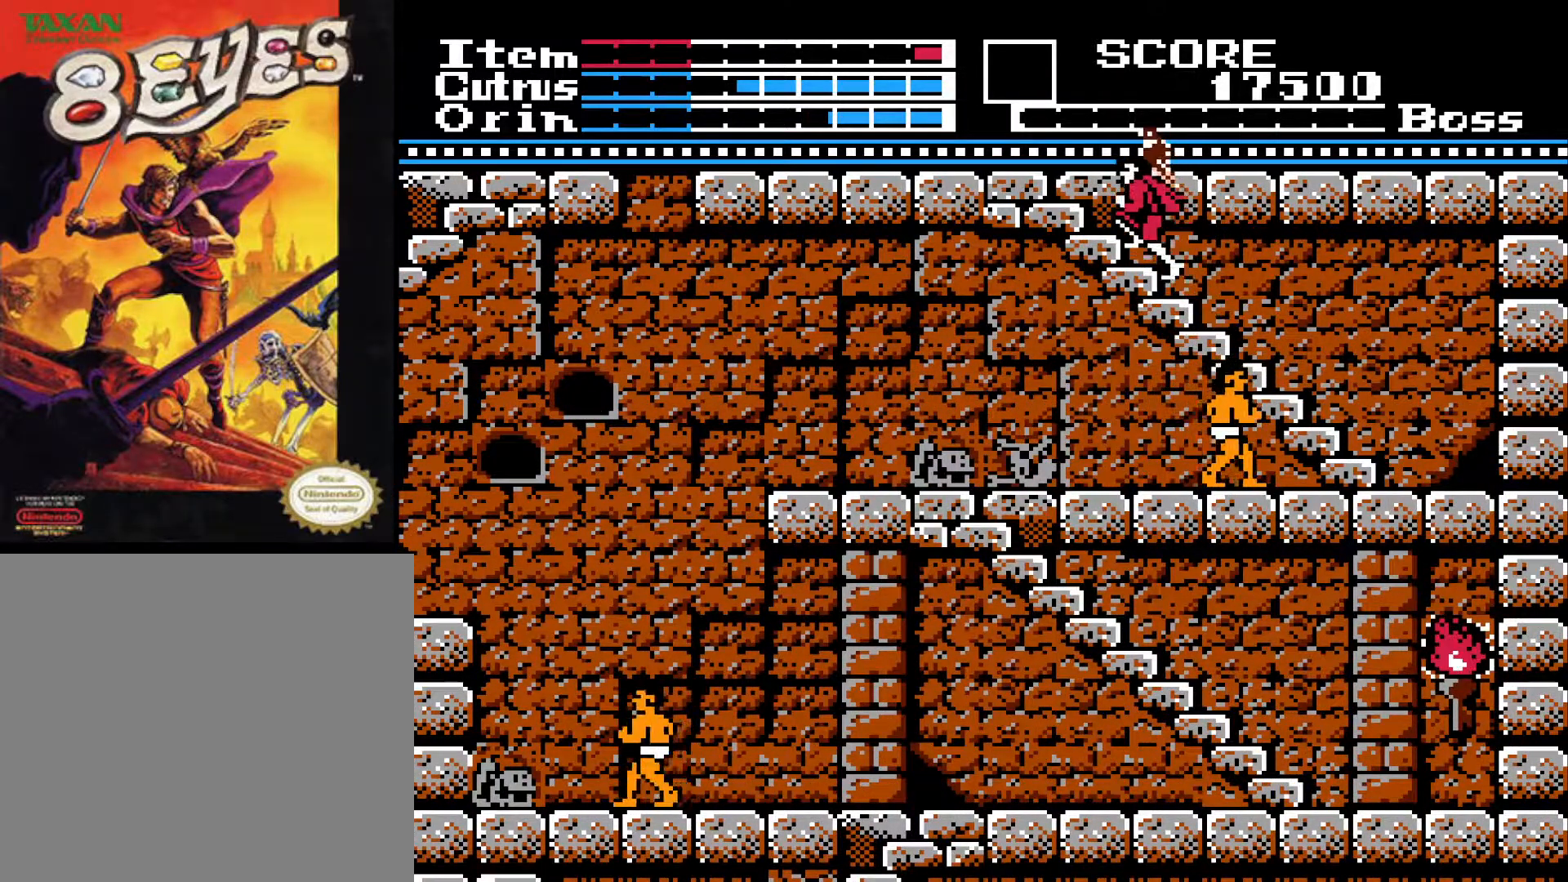
{"buttons": ["DPAD_UP"], "left_stick": "center", "right_stick": "center", "events": []}
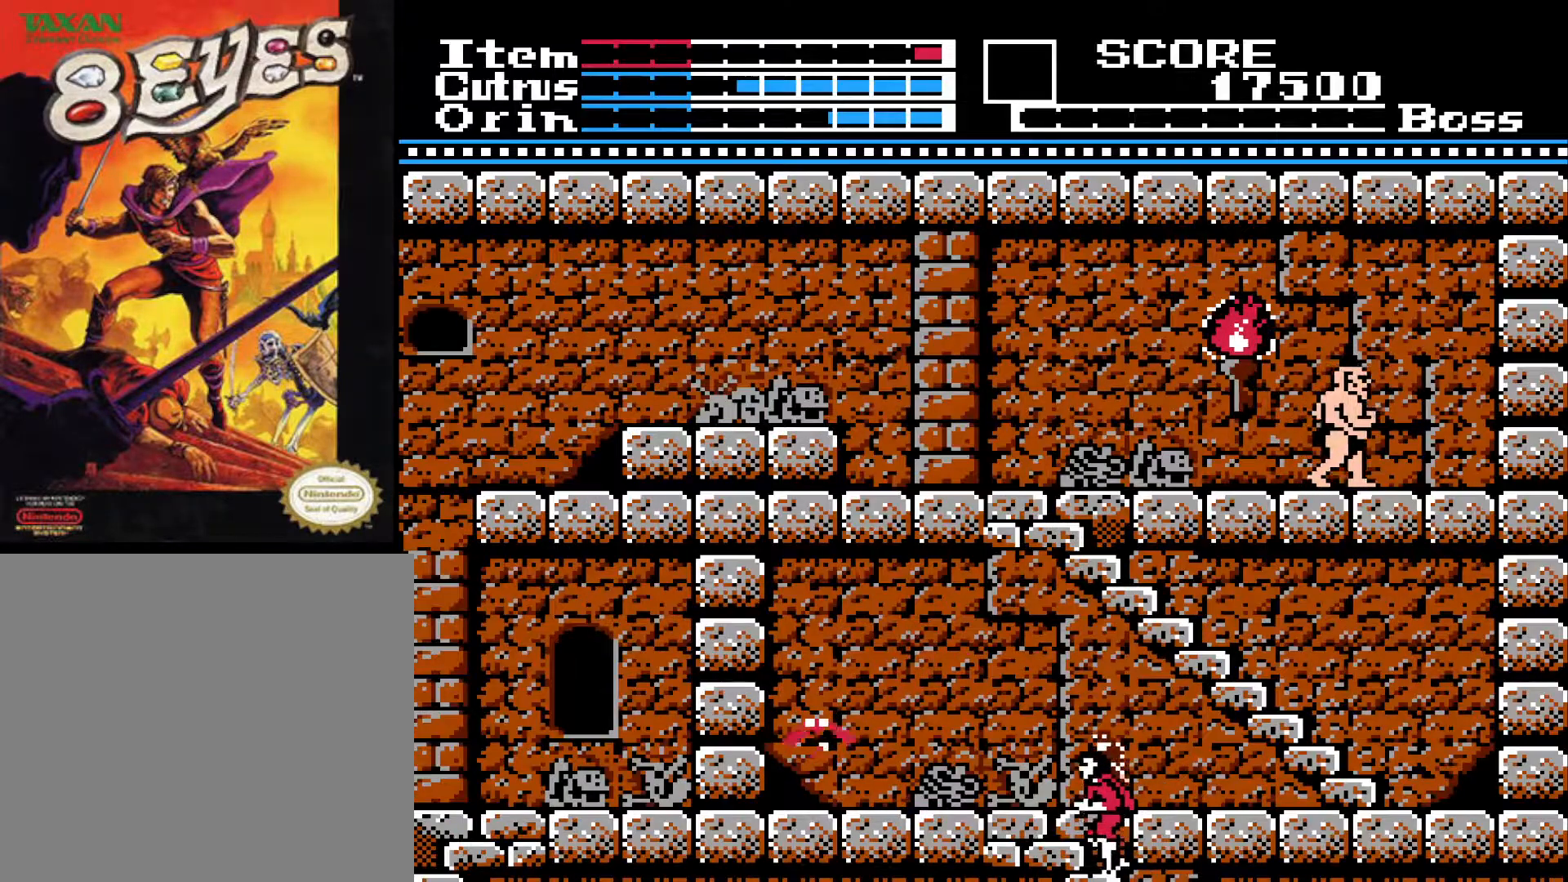
{"buttons": ["DPAD_UP"], "left_stick": "center", "right_stick": "center", "events": []}
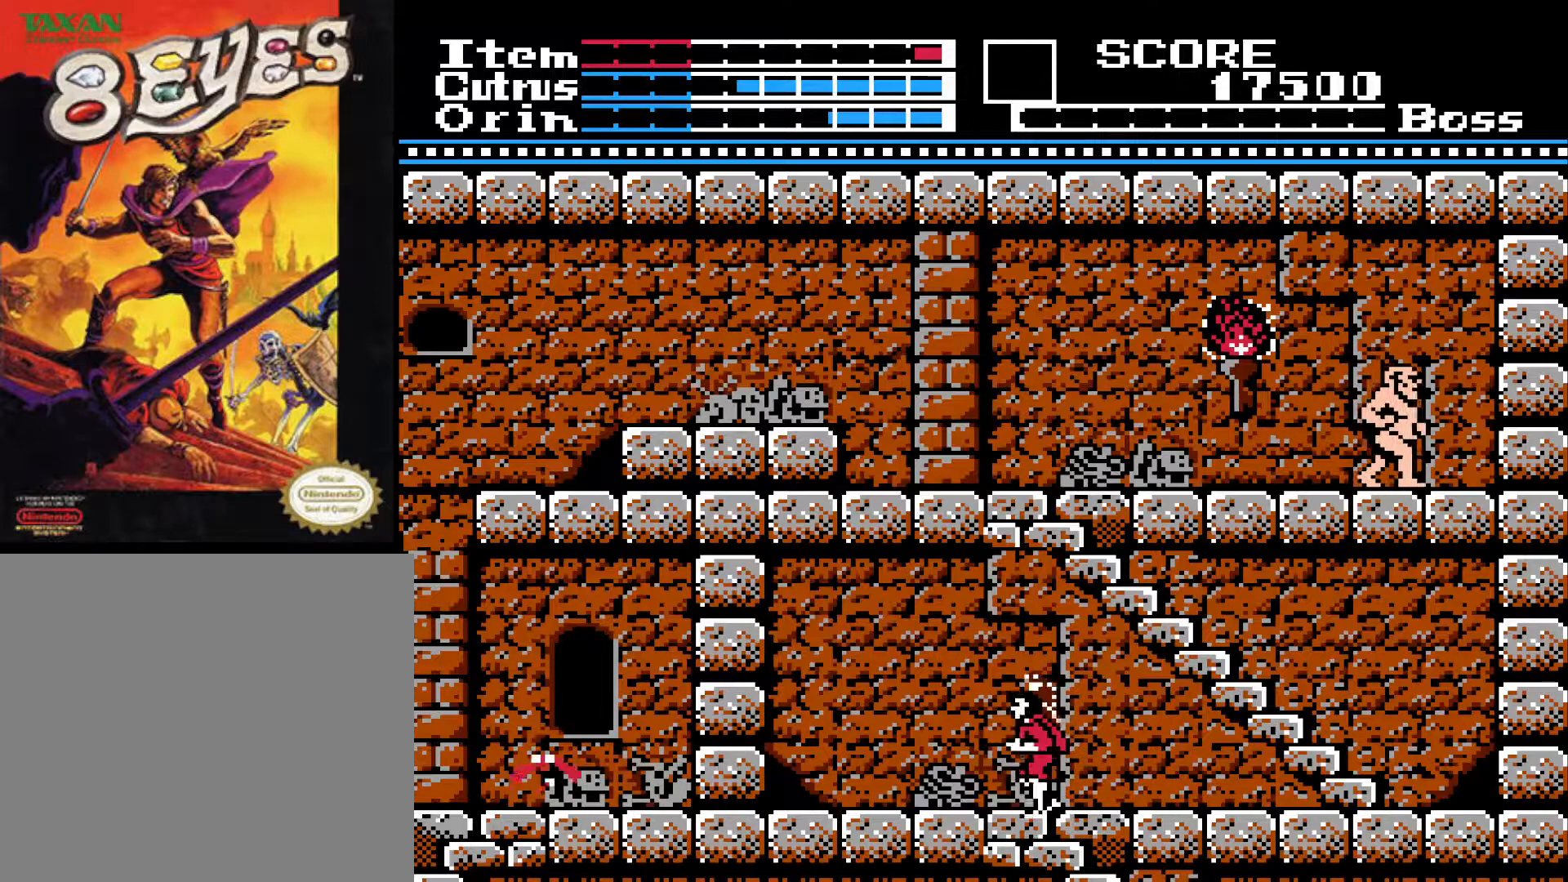
{"buttons": ["DPAD_RIGHT"], "left_stick": "center", "right_stick": "center", "events": [[167, "DPAD_RIGHT", "down"], [167, "DPAD_UP", "up"]]}
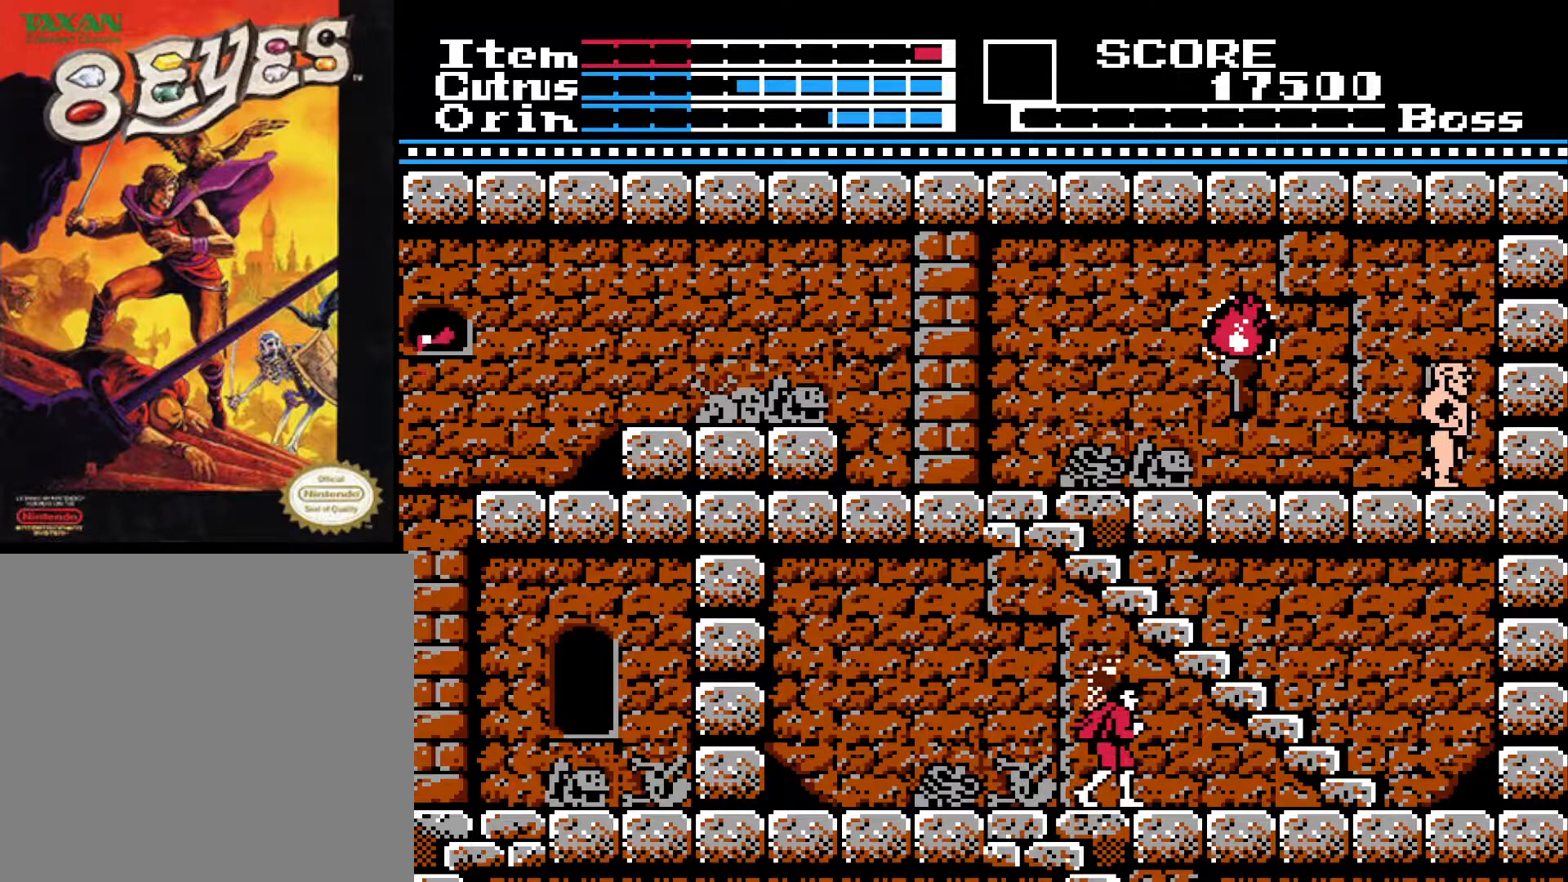
{"buttons": ["DPAD_RIGHT"], "left_stick": "center", "right_stick": "center", "events": []}
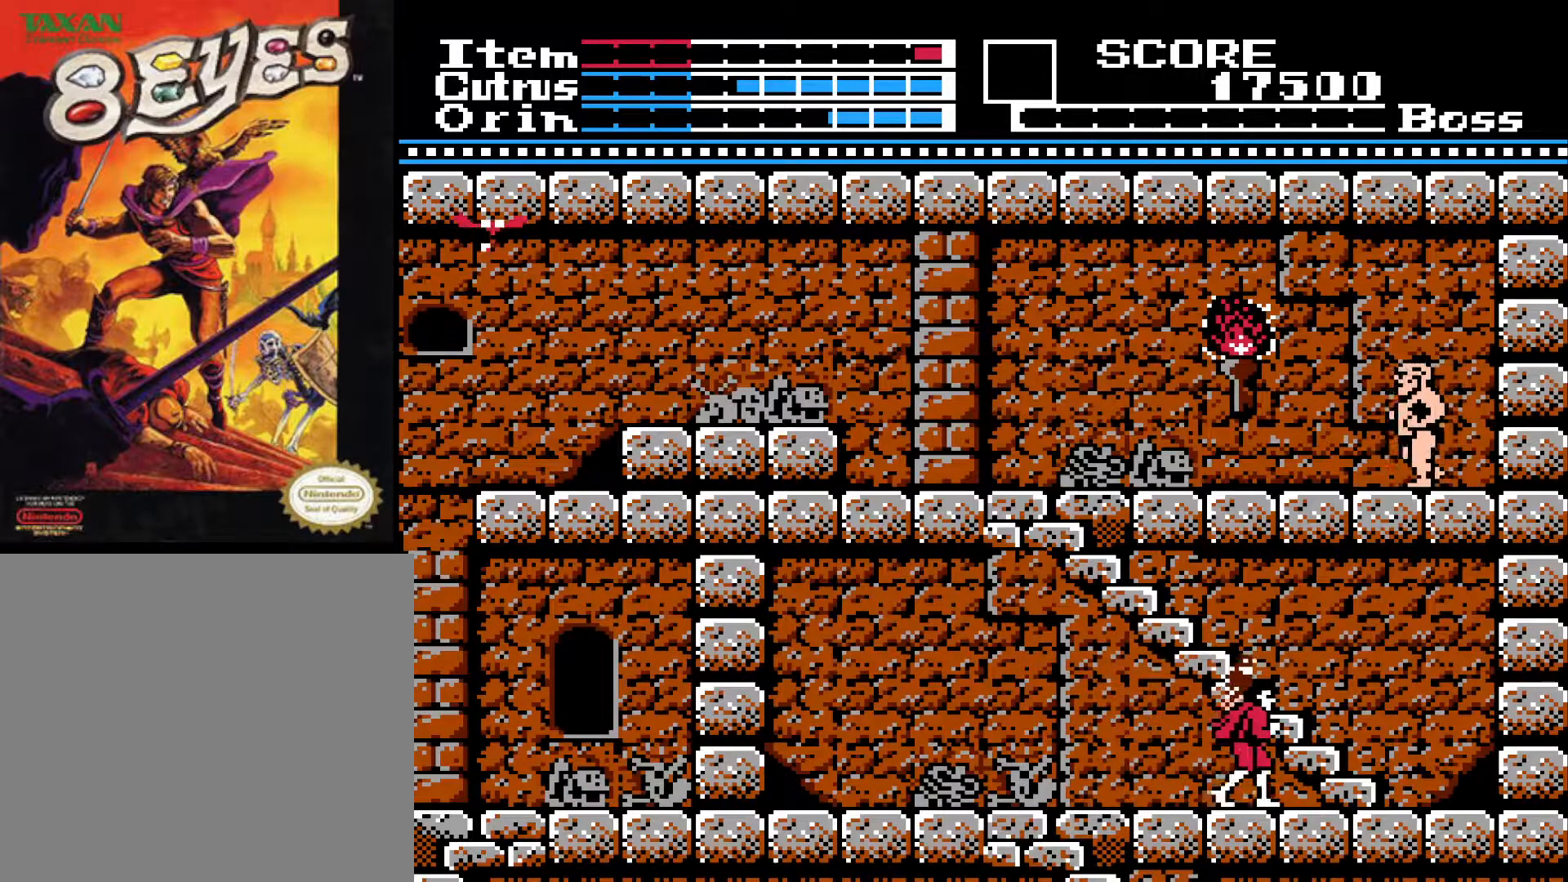
{"buttons": ["DPAD_UP"], "left_stick": "center", "right_stick": "center", "events": [[433, "DPAD_RIGHT", "up"], [467, "DPAD_UP", "down"]]}
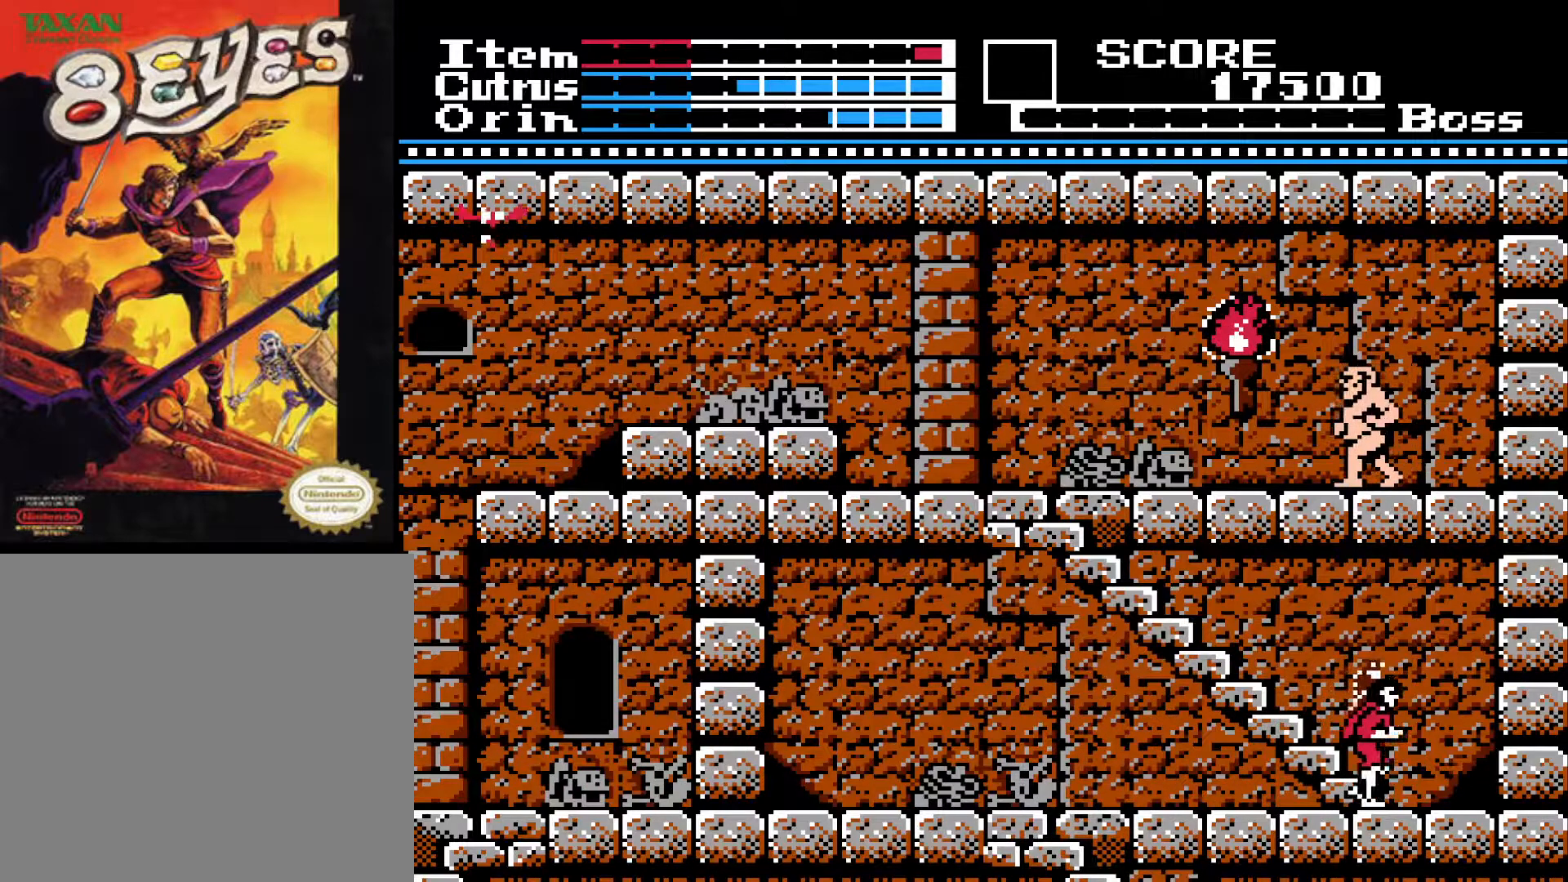
{"buttons": ["DPAD_UP"], "left_stick": "center", "right_stick": "center", "events": []}
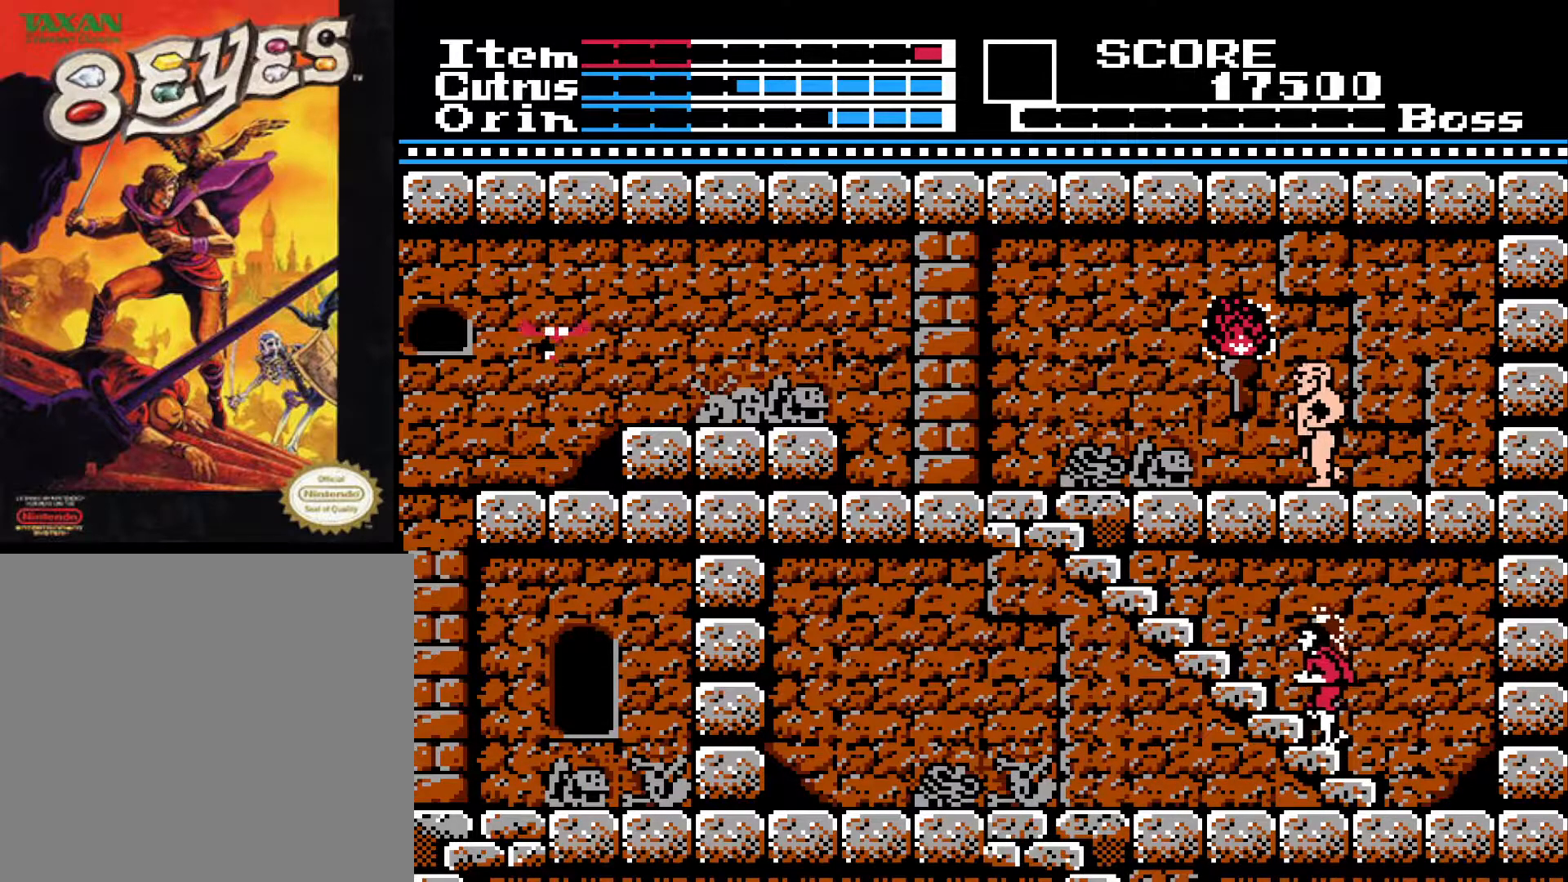
{"buttons": [], "left_stick": "center", "right_stick": "center", "events": [[267, "DPAD_UP", "up"]]}
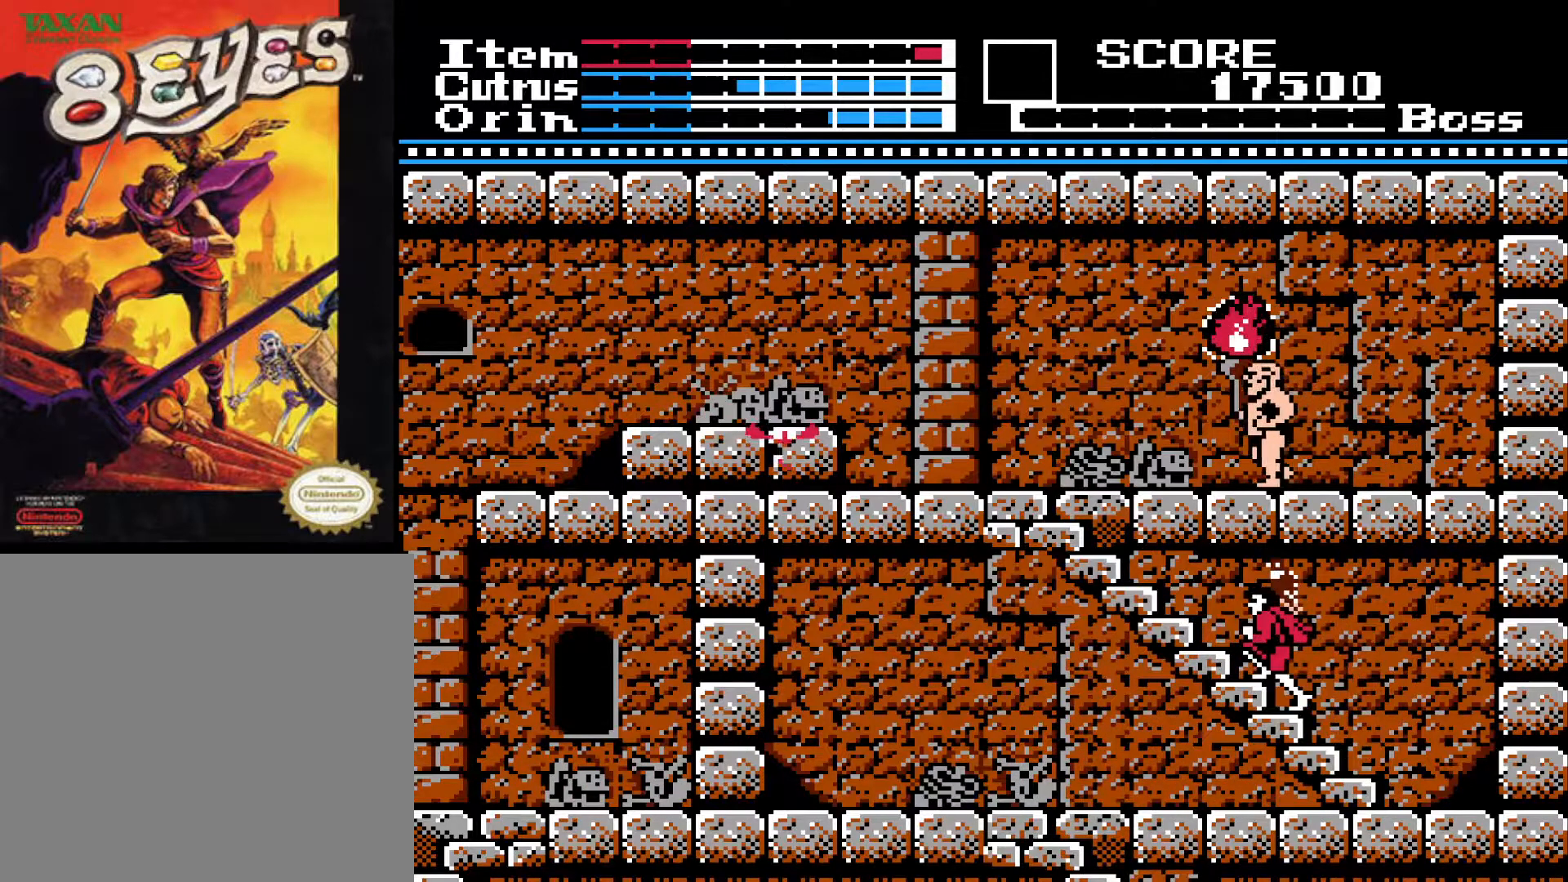
{"buttons": [], "left_stick": "center", "right_stick": "center", "events": []}
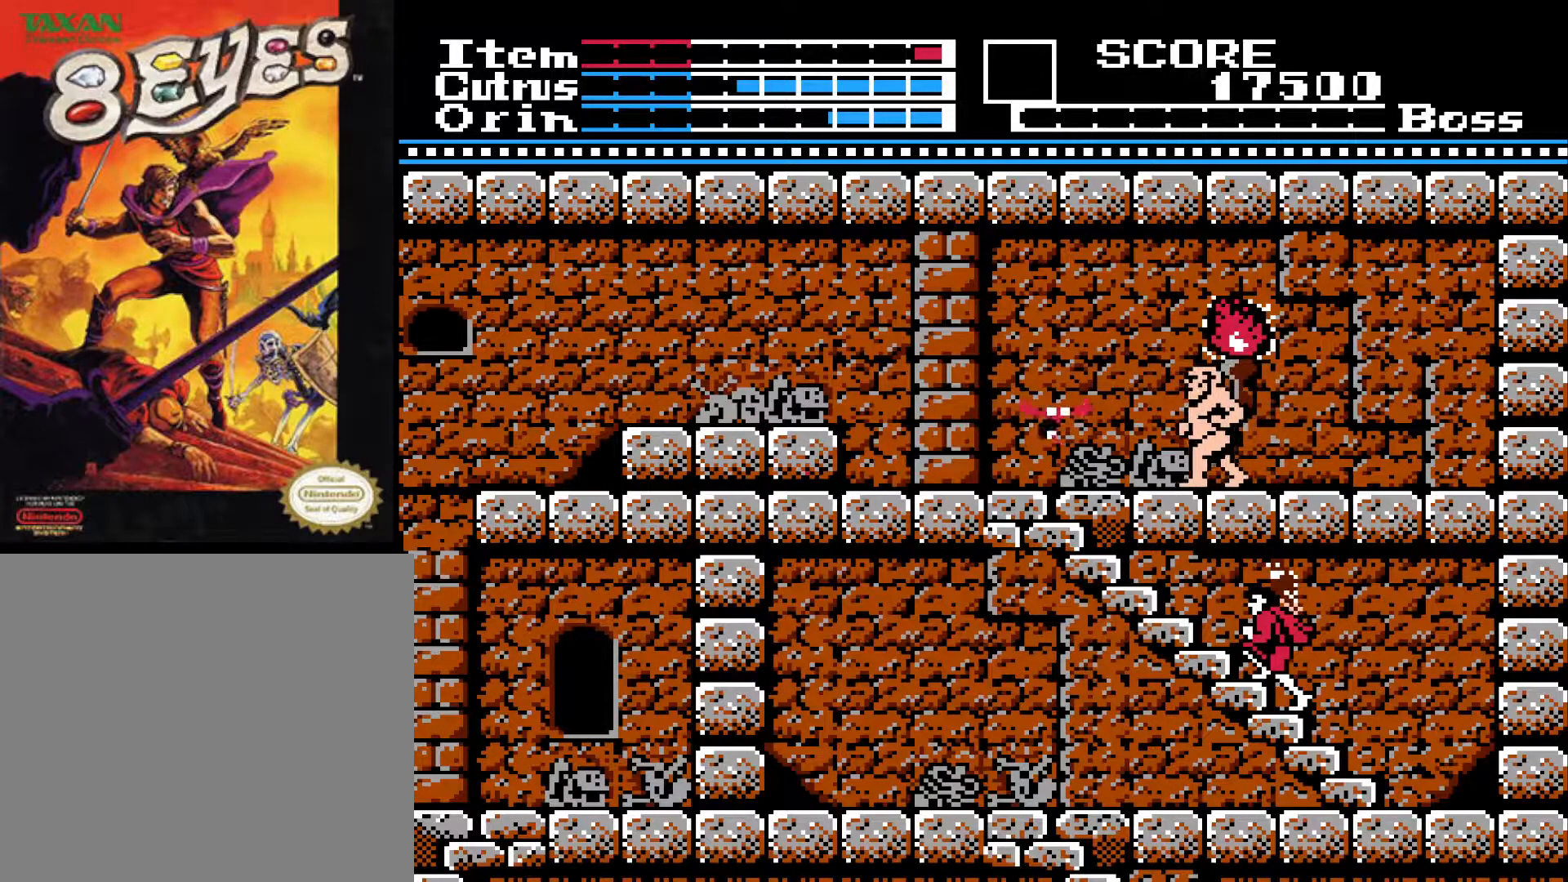
{"buttons": [], "left_stick": "center", "right_stick": "center", "events": [[100, "DPAD_UP", "down"], [367, "DPAD_UP", "up"]]}
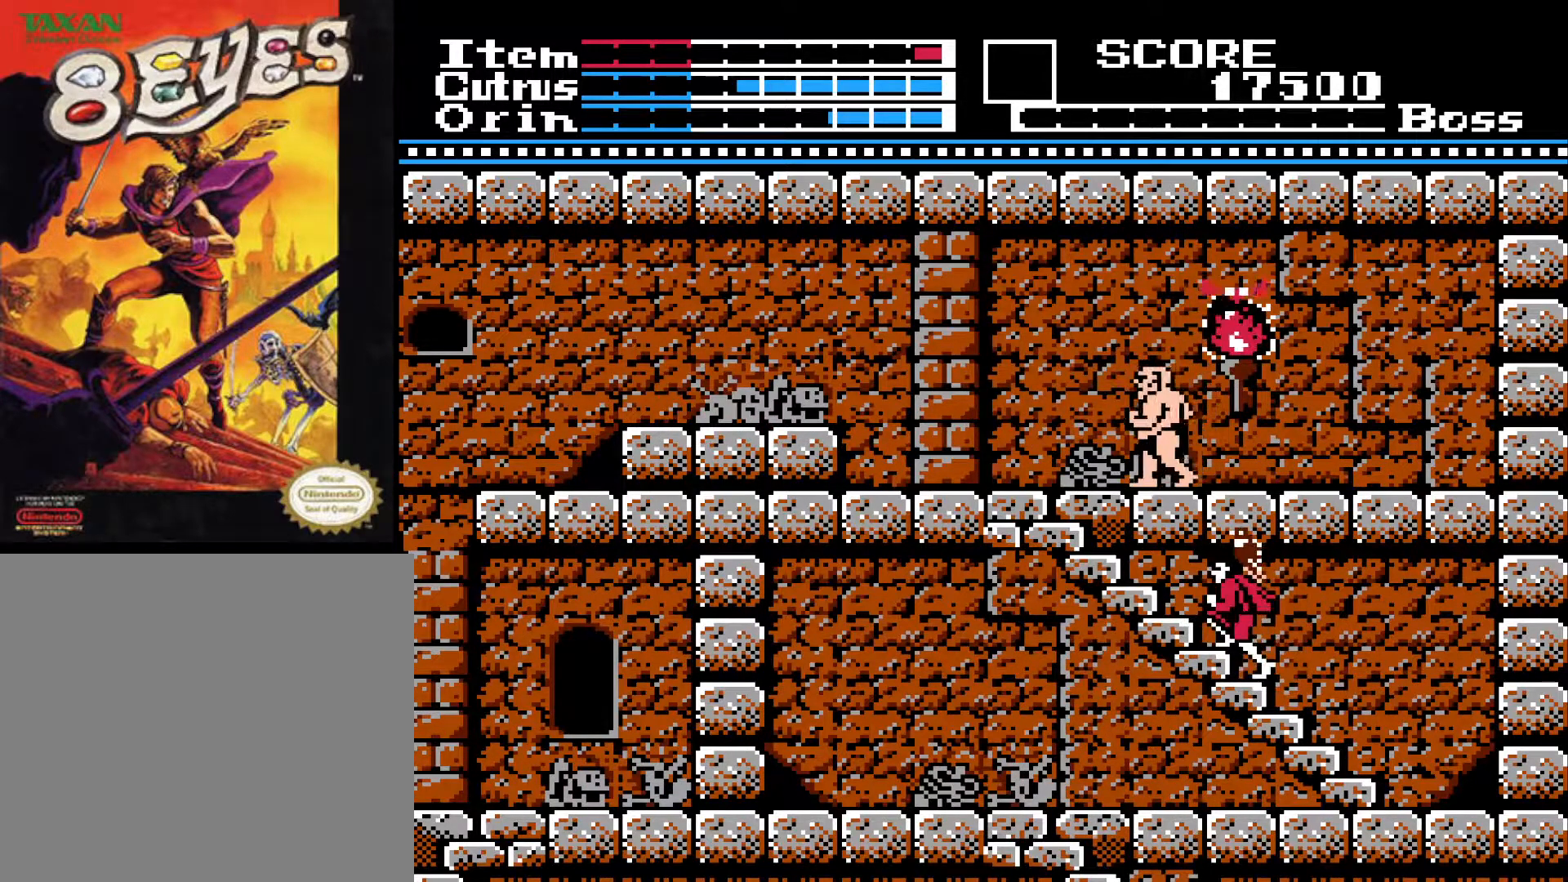
{"buttons": ["DPAD_UP"], "left_stick": "center", "right_stick": "center", "events": [[283, "DPAD_UP", "down"]]}
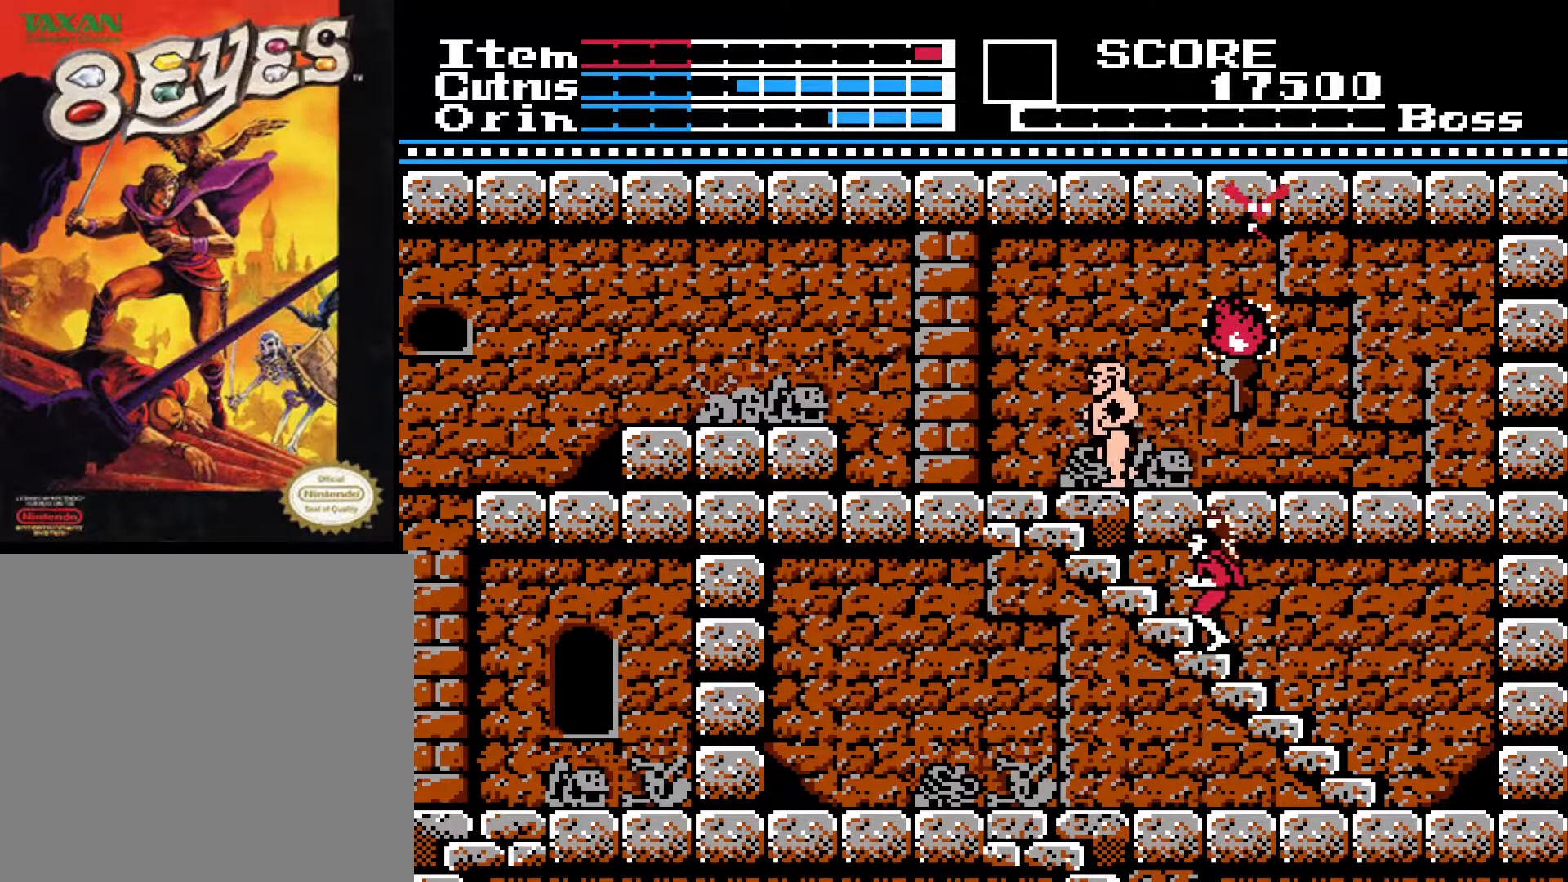
{"buttons": ["DPAD_UP"], "left_stick": "center", "right_stick": "center", "events": [[183, "DPAD_UP", "up"], [333, "DPAD_UP", "down"]]}
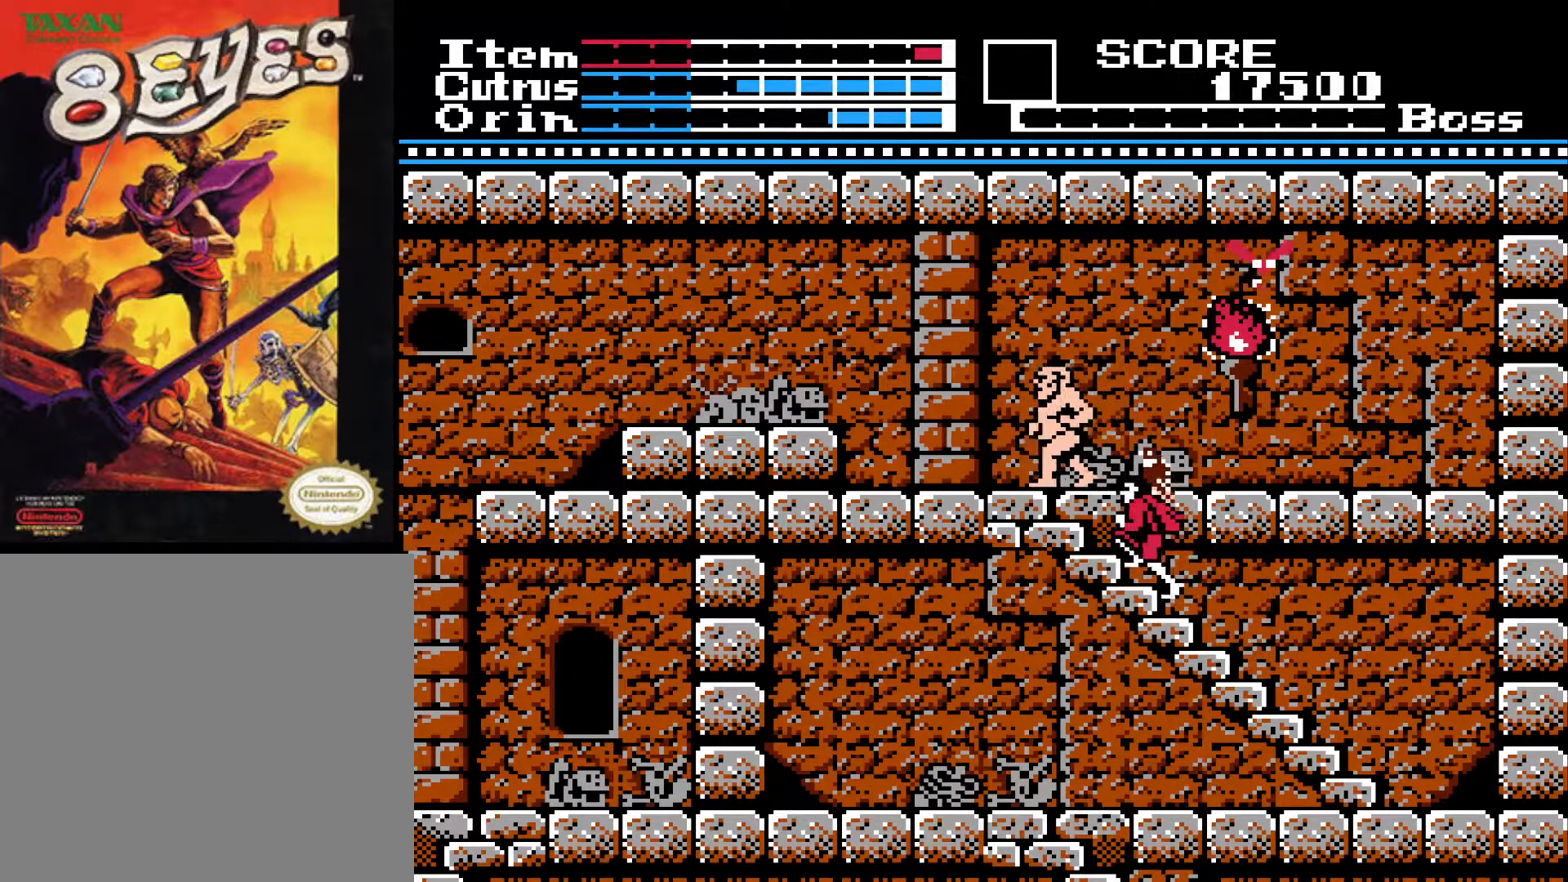
{"buttons": ["DPAD_UP"], "left_stick": "center", "right_stick": "center", "events": [[117, "DPAD_UP", "up"], [150, "X", "down"], [300, "X", "up"], [350, "X", "down"], [433, "X", "up"], [500, "DPAD_UP", "down"]]}
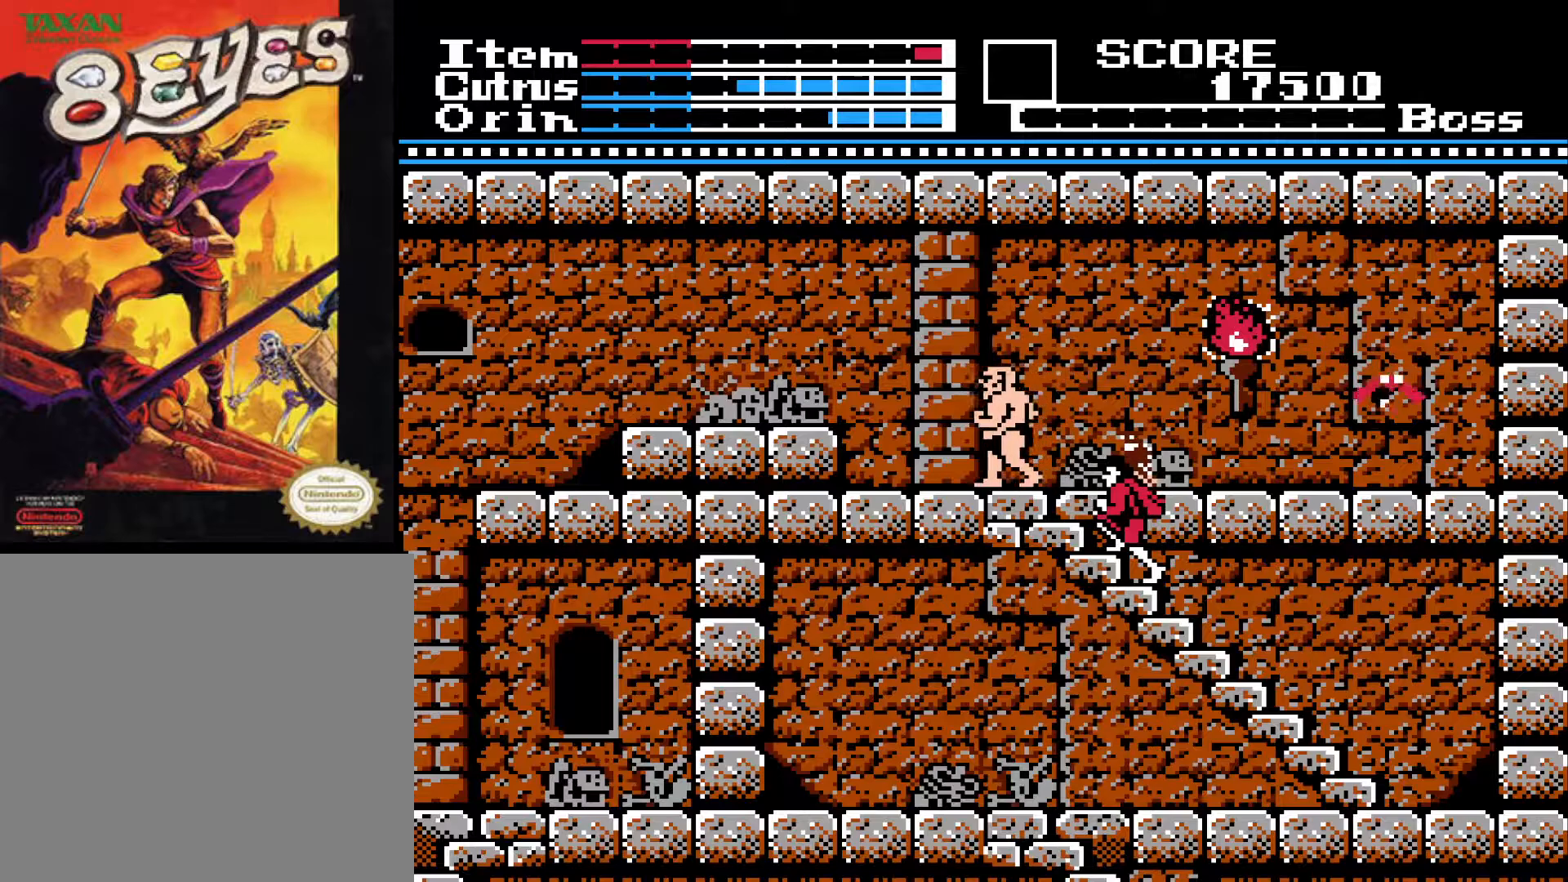
{"buttons": ["X"], "left_stick": "center", "right_stick": "center", "events": [[300, "DPAD_UP", "up"], [300, "X", "down"], [400, "X", "up"], [483, "X", "down"]]}
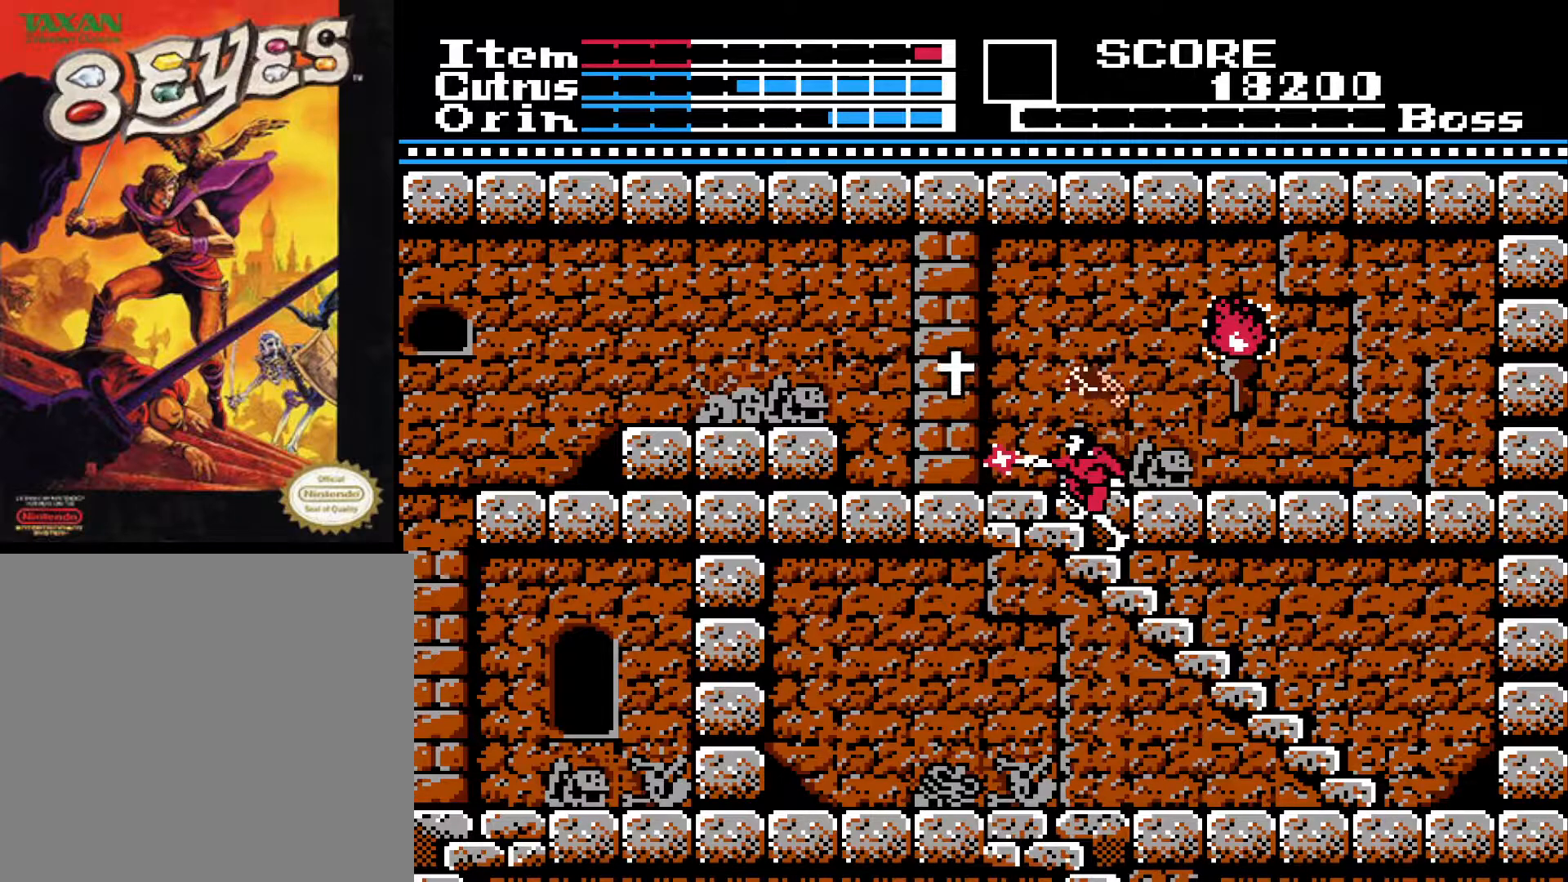
{"buttons": ["DPAD_UP", "DPAD_LEFT"], "left_stick": "center", "right_stick": "center", "events": [[67, "X", "up"], [233, "DPAD_UP", "down"], [417, "DPAD_LEFT", "down"]]}
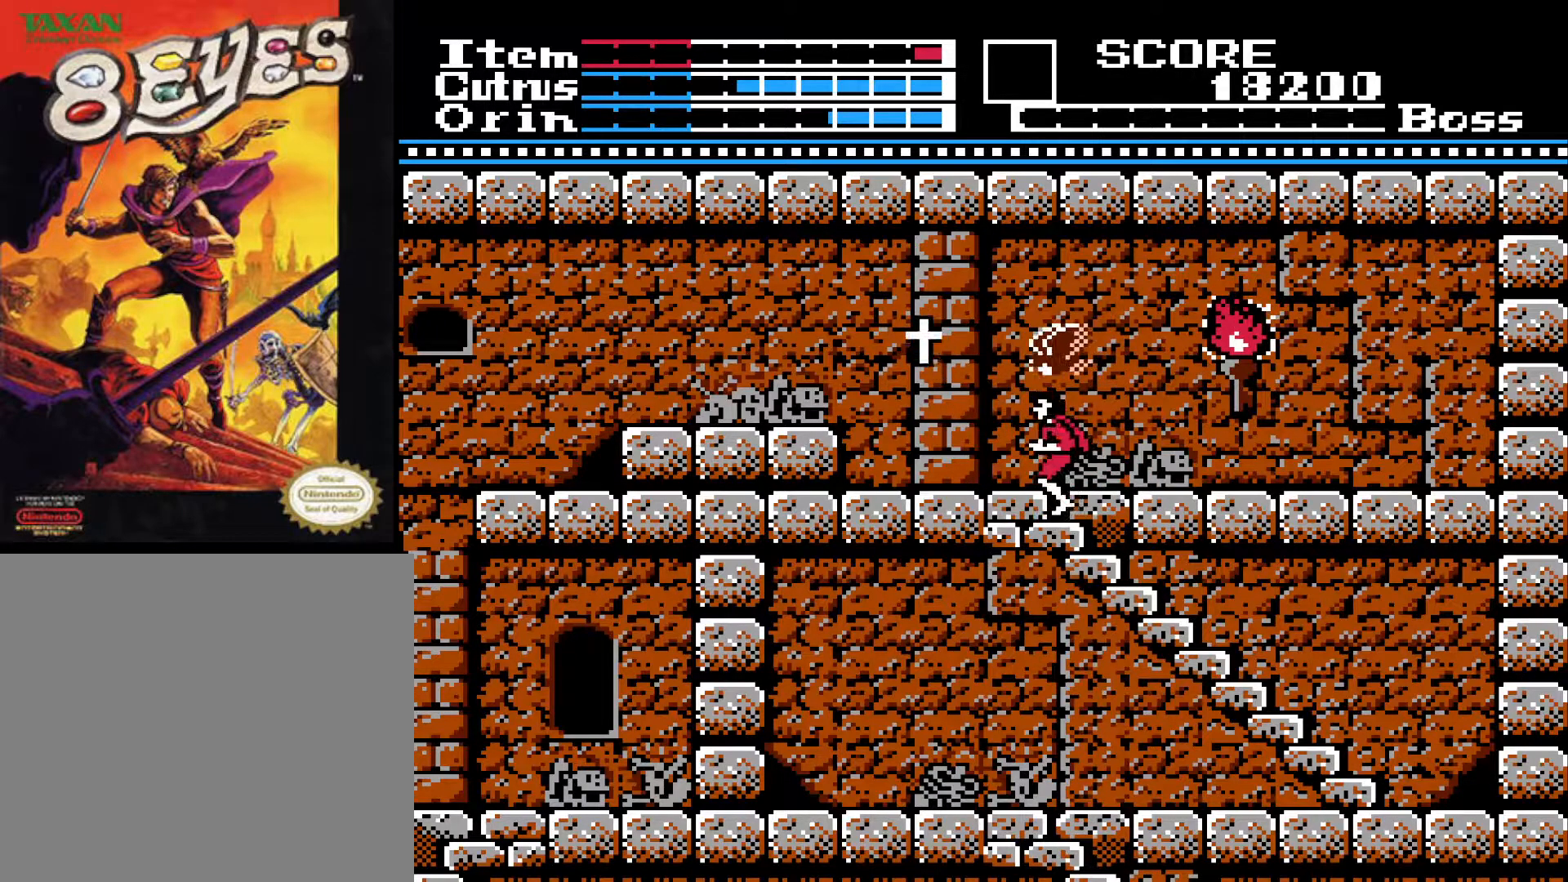
{"buttons": ["A", "DPAD_LEFT"], "left_stick": "center", "right_stick": "center", "events": [[100, "DPAD_UP", "up"], [167, "A", "down"]]}
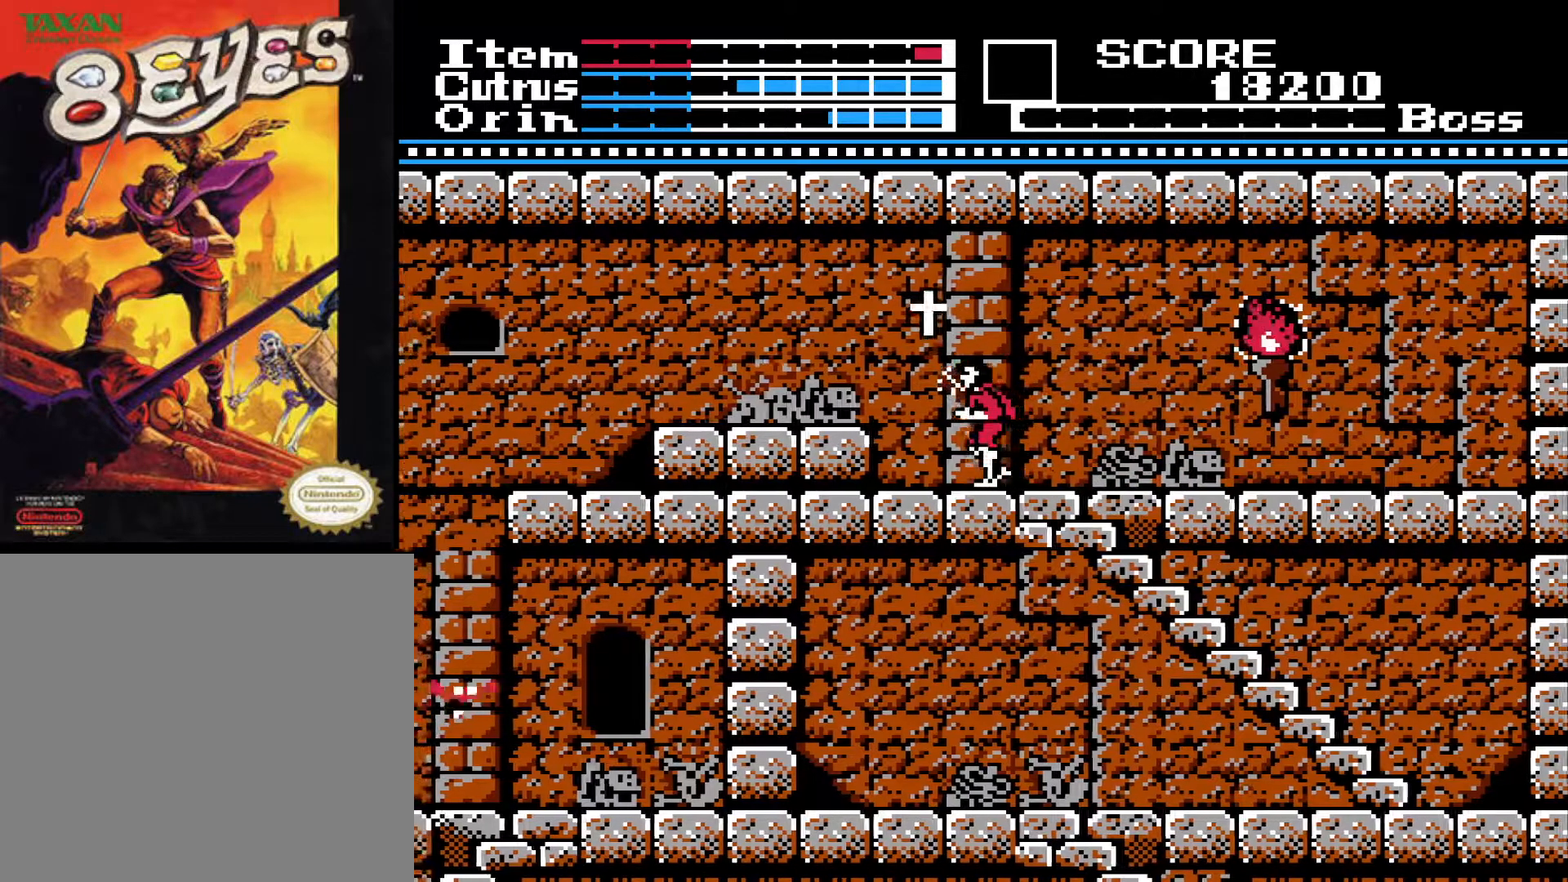
{"buttons": ["A", "DPAD_LEFT"], "left_stick": "center", "right_stick": "center", "events": [[50, "A", "up"], [117, "A", "down"]]}
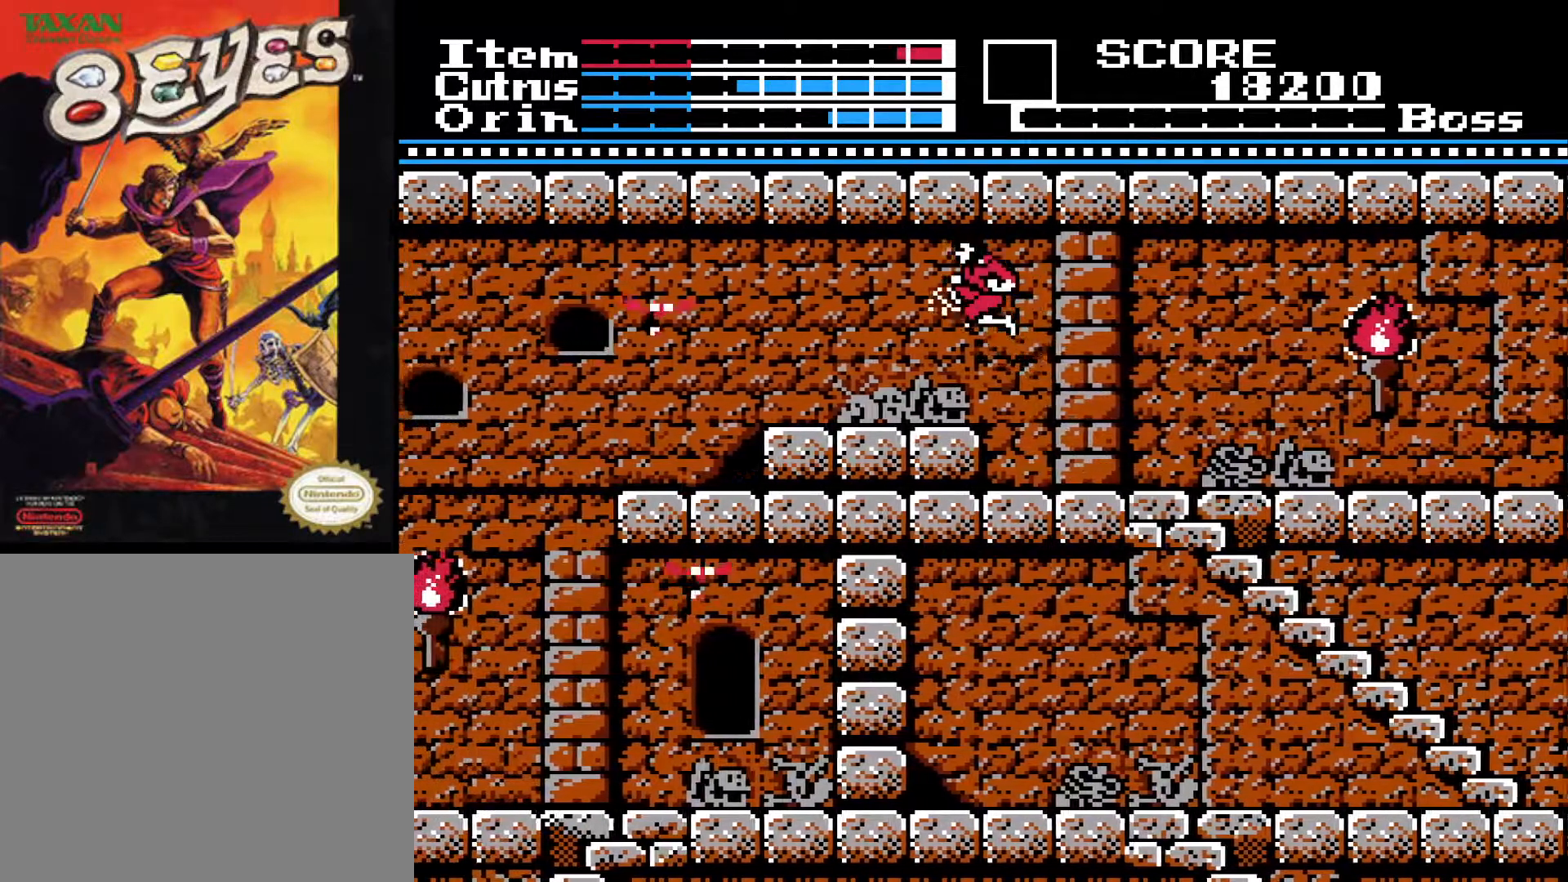
{"buttons": ["A"], "left_stick": "center", "right_stick": "center", "events": [[33, "A", "up"], [400, "DPAD_LEFT", "up"], [450, "A", "down"]]}
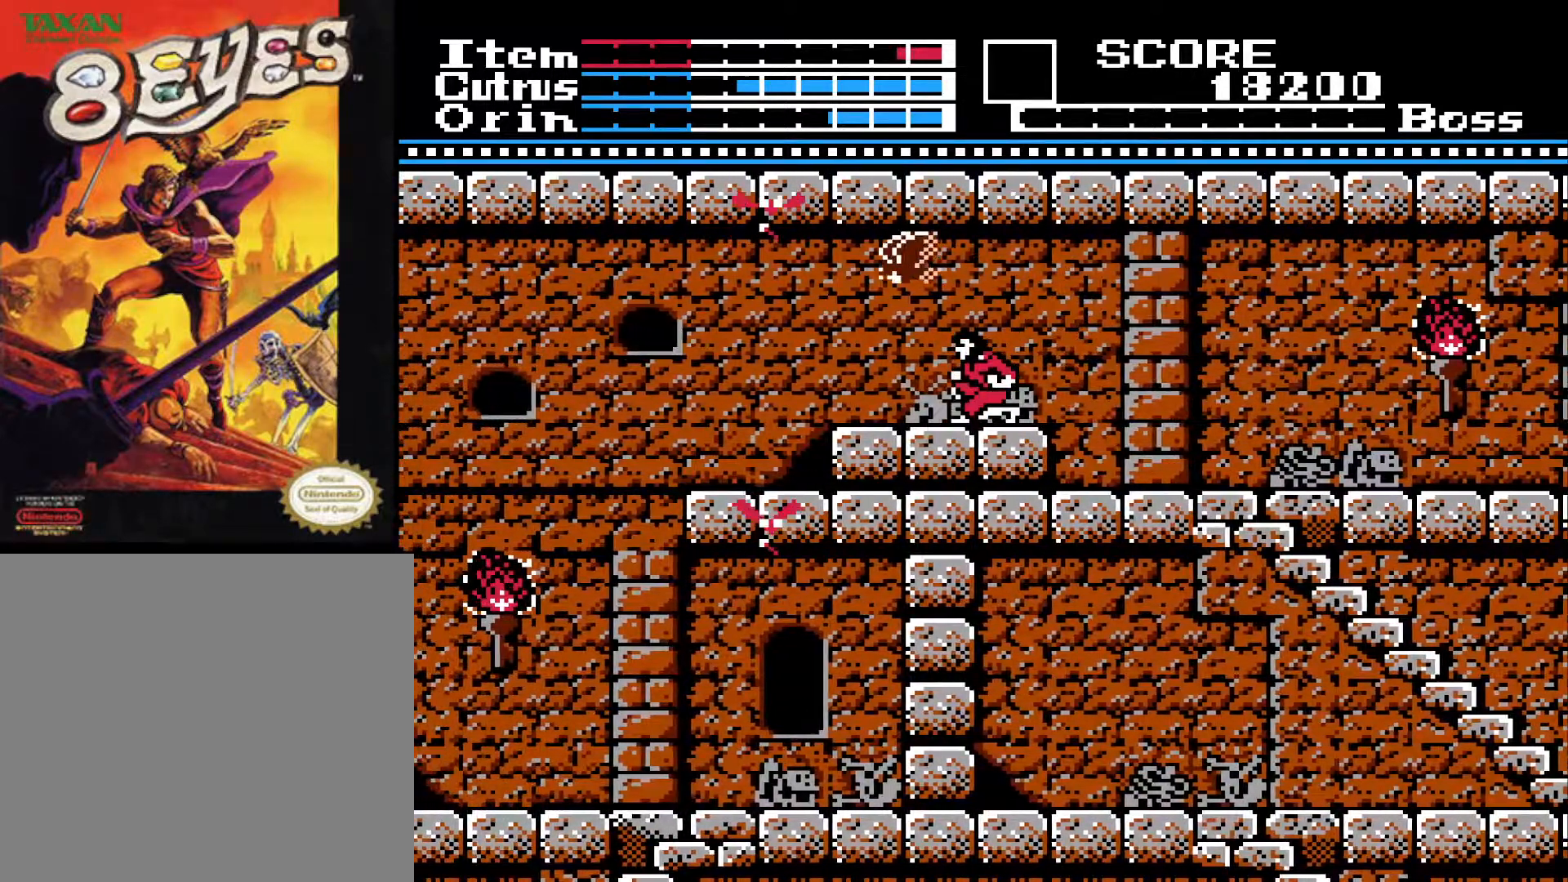
{"buttons": ["DPAD_LEFT"], "left_stick": "center", "right_stick": "center", "events": [[167, "X", "down"], [217, "DPAD_LEFT", "down"], [267, "A", "up"], [333, "X", "up"]]}
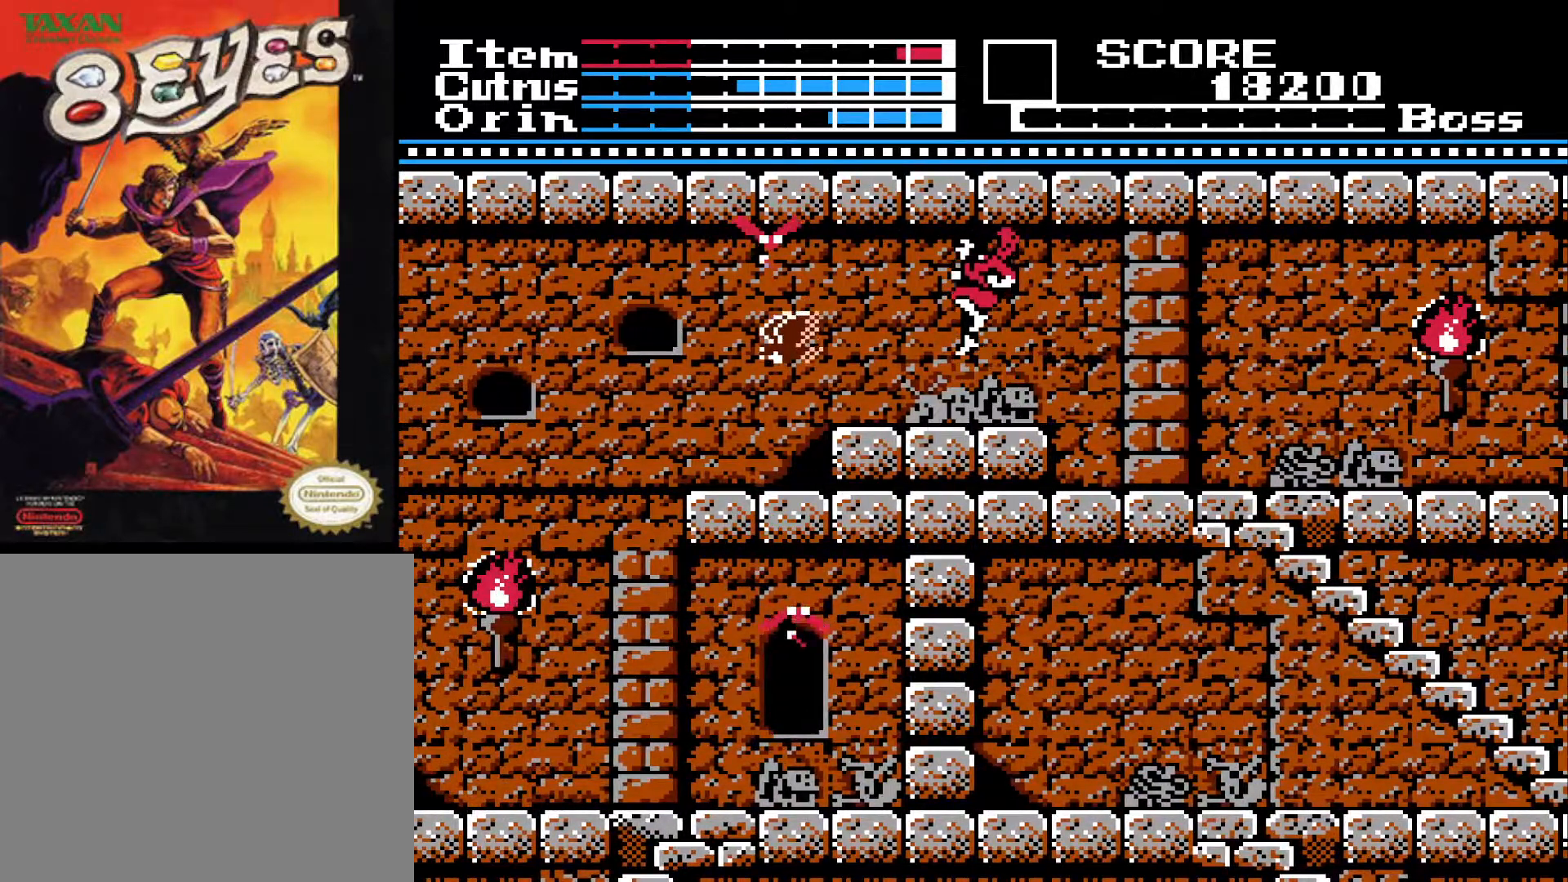
{"buttons": ["X", "DPAD_DOWN"], "left_stick": "center", "right_stick": "center", "events": [[417, "DPAD_DOWN", "down"], [417, "DPAD_LEFT", "up"], [433, "X", "down"]]}
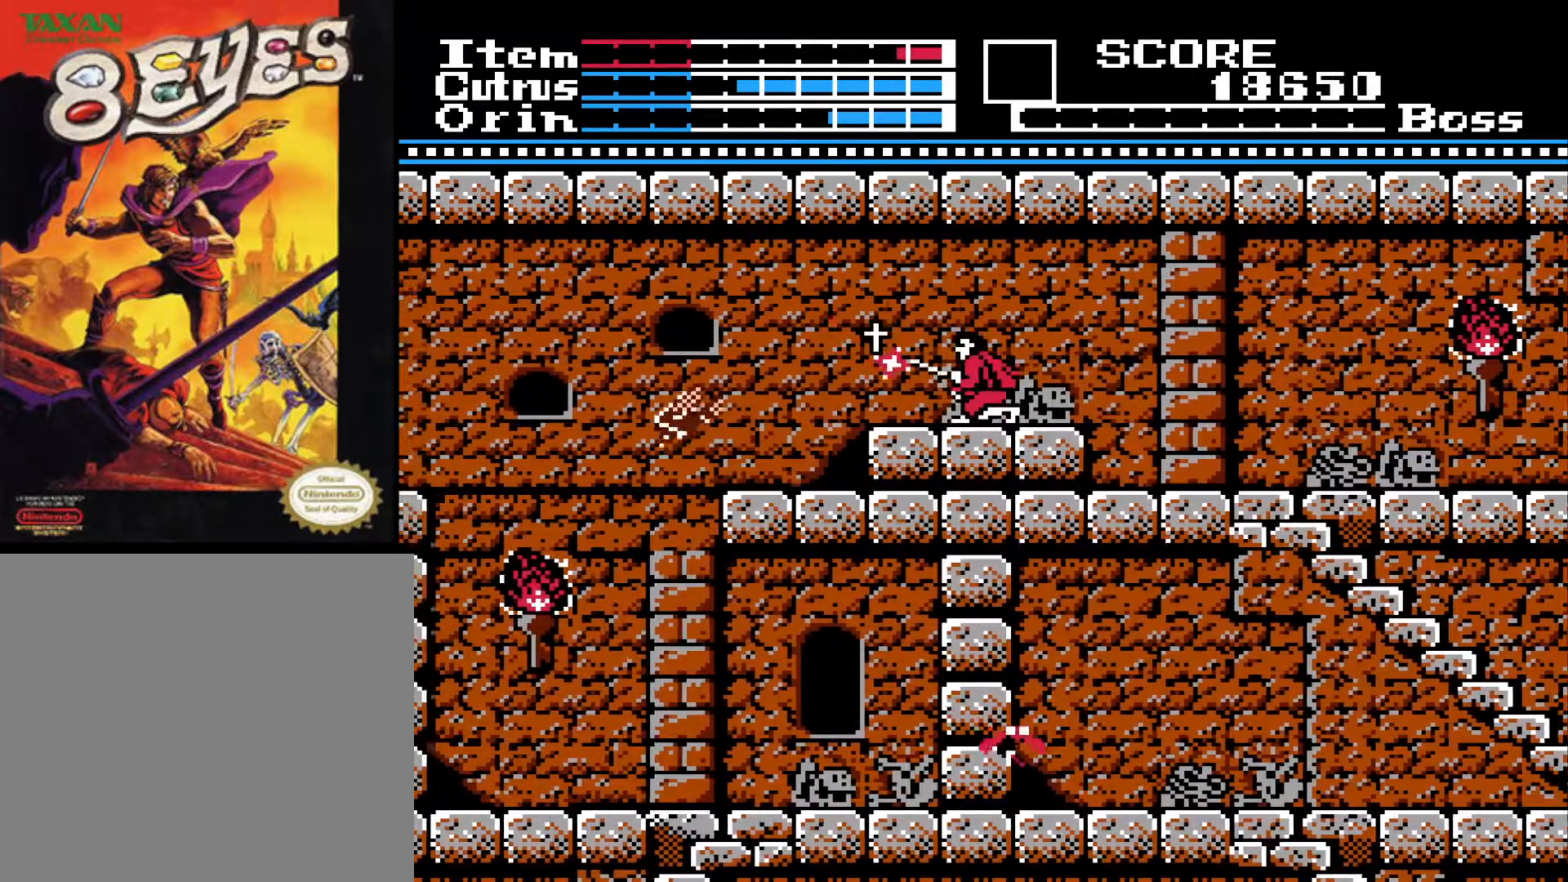
{"buttons": ["DPAD_LEFT"], "left_stick": "center", "right_stick": "center", "events": [[67, "X", "up"], [117, "X", "down"], [200, "X", "up"], [283, "DPAD_DOWN", "up"], [350, "DPAD_LEFT", "down"]]}
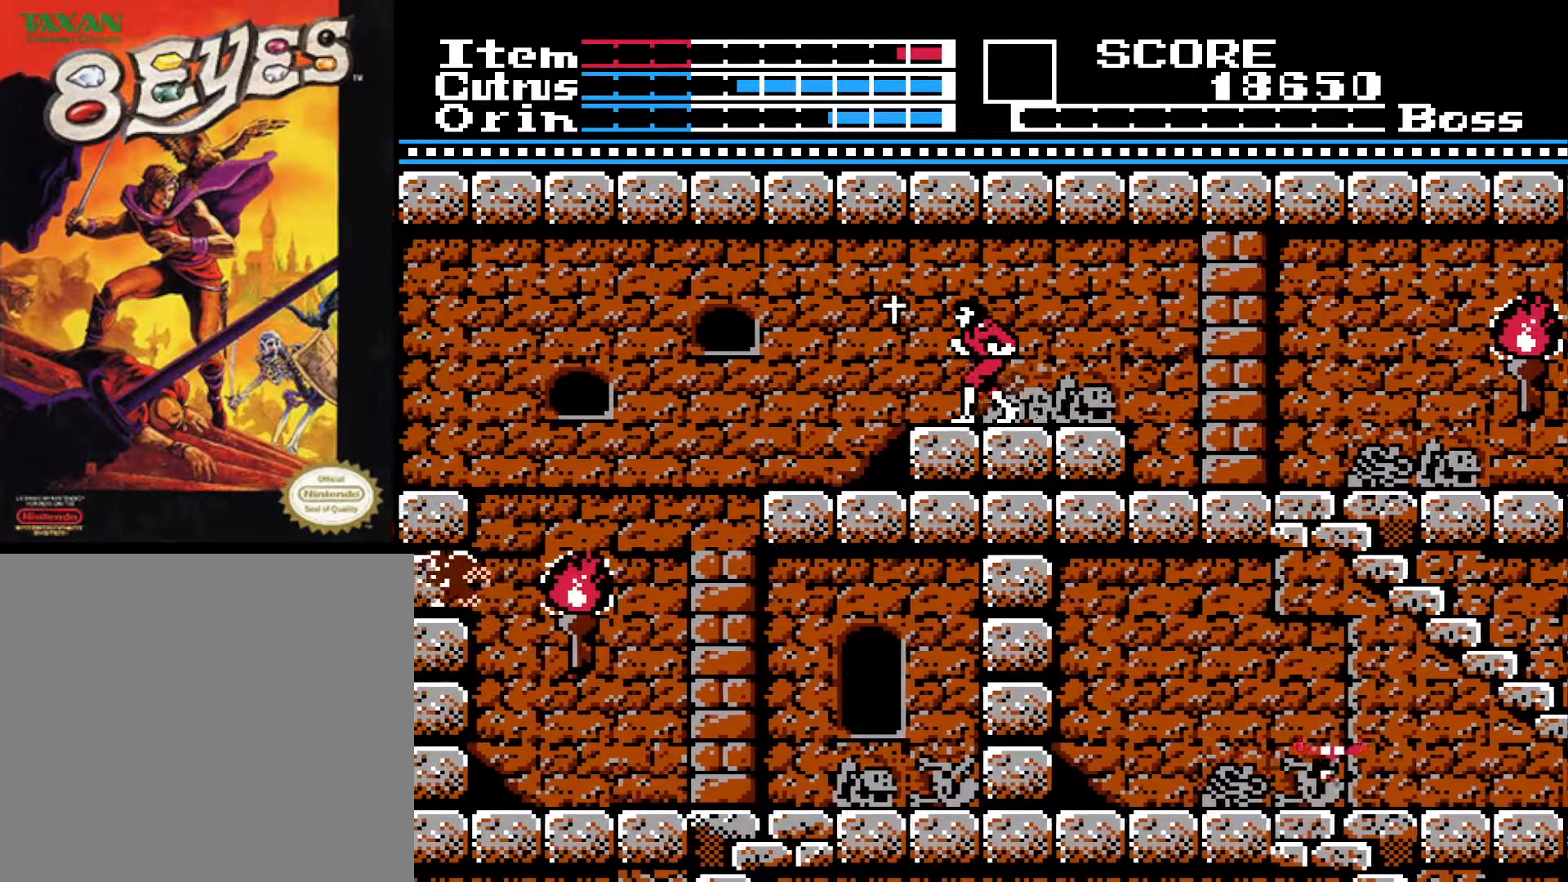
{"buttons": ["DPAD_LEFT"], "left_stick": "center", "right_stick": "center", "events": [[150, "A", "down"], [333, "A", "up"]]}
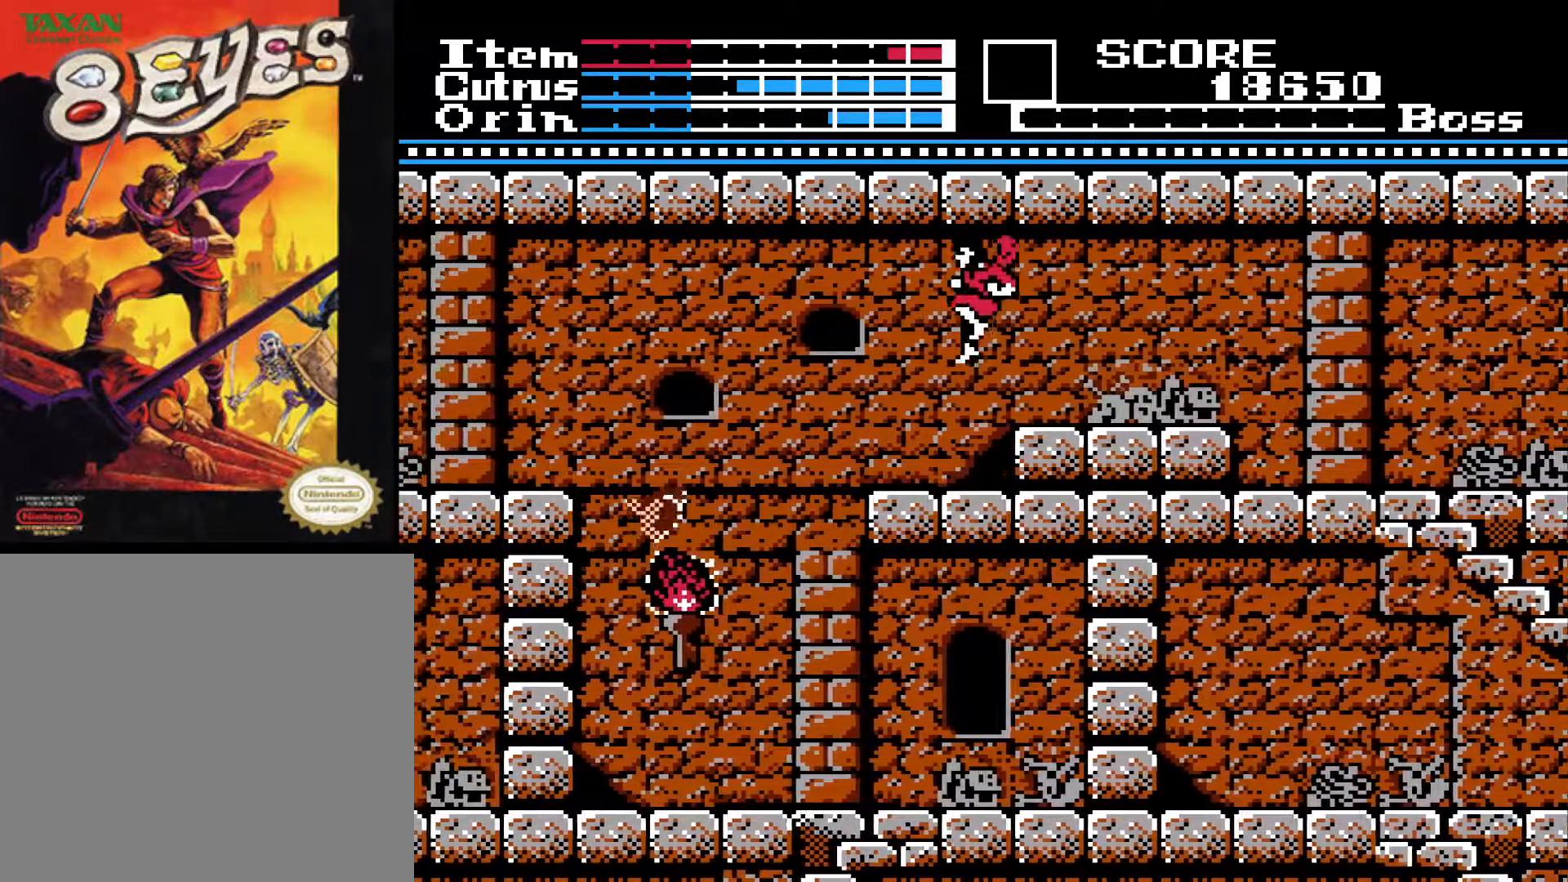
{"buttons": ["A", "DPAD_LEFT"], "left_stick": "center", "right_stick": "center", "events": [[500, "A", "down"]]}